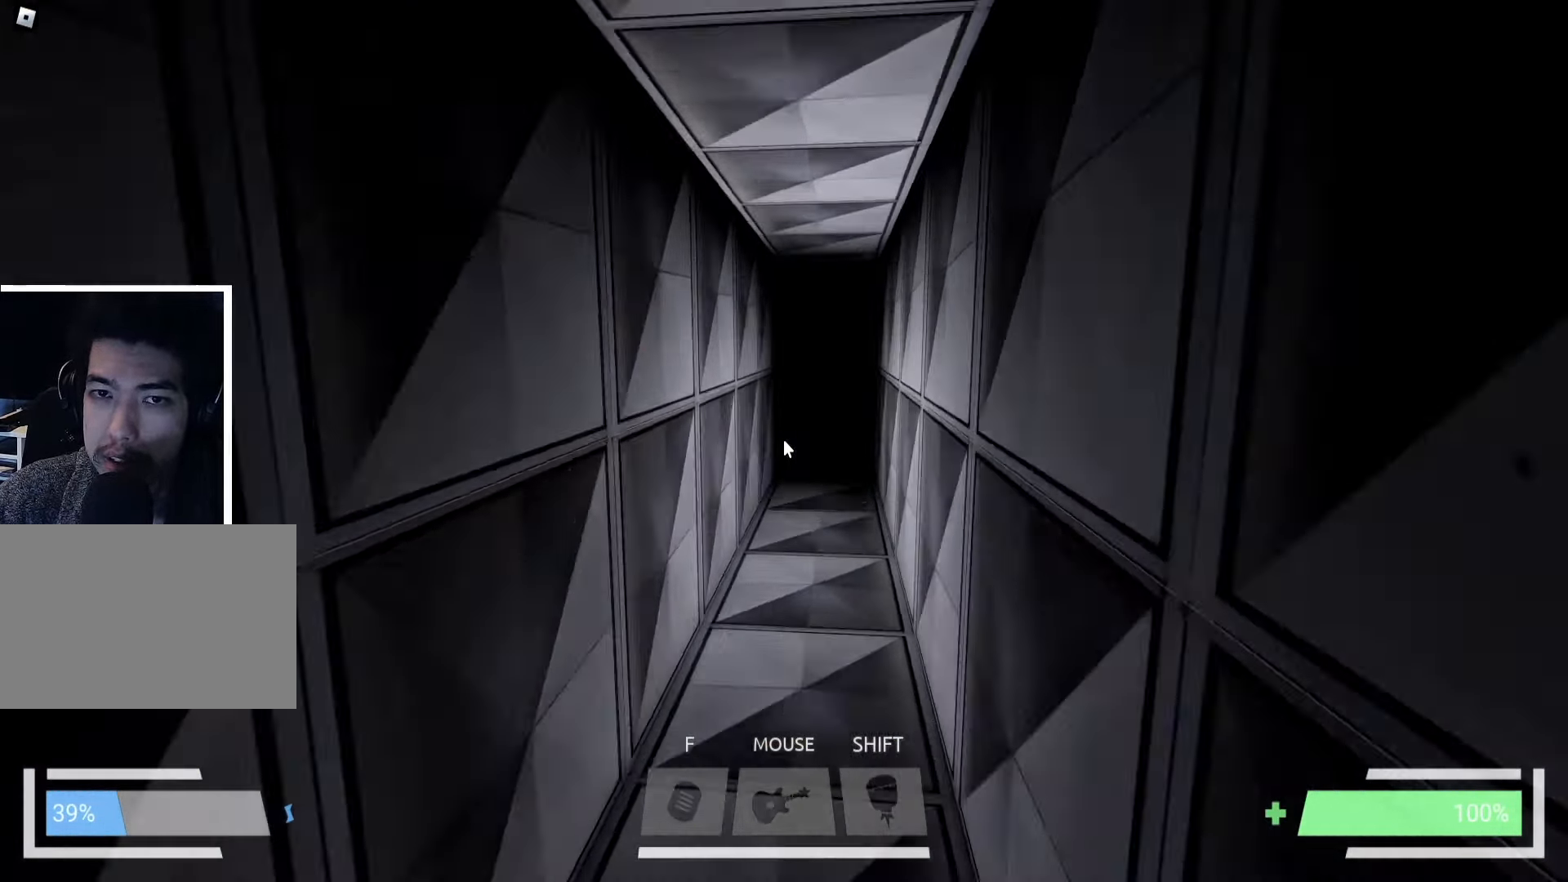
Gameplay with keyboard; each line is a JSON object with the keys held at the frame after it. "events" lists presses ("down") and releases ("up") of "a", "ctrl", "d", "e", "f", "q", "r", "s", "shift", "space", "tab" and "w" between this image and that frame as [ms after this image, input, new state], when the widget could be followed in between. No other keys are recorded. Mouse input is not recorded.
{"keys": ["w"], "events": []}
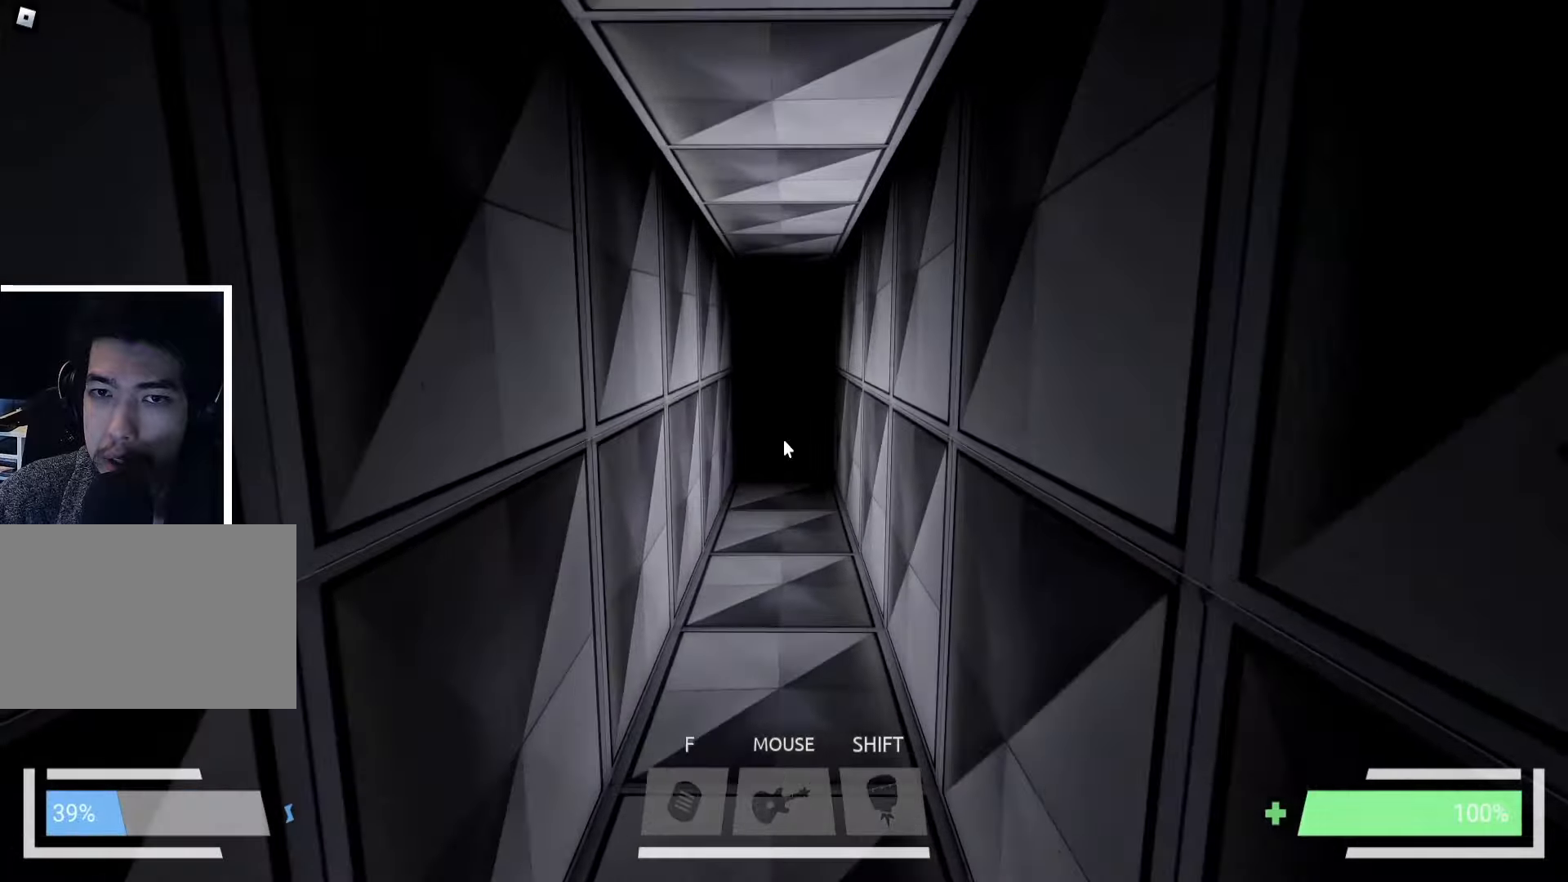
{"keys": ["w"], "events": []}
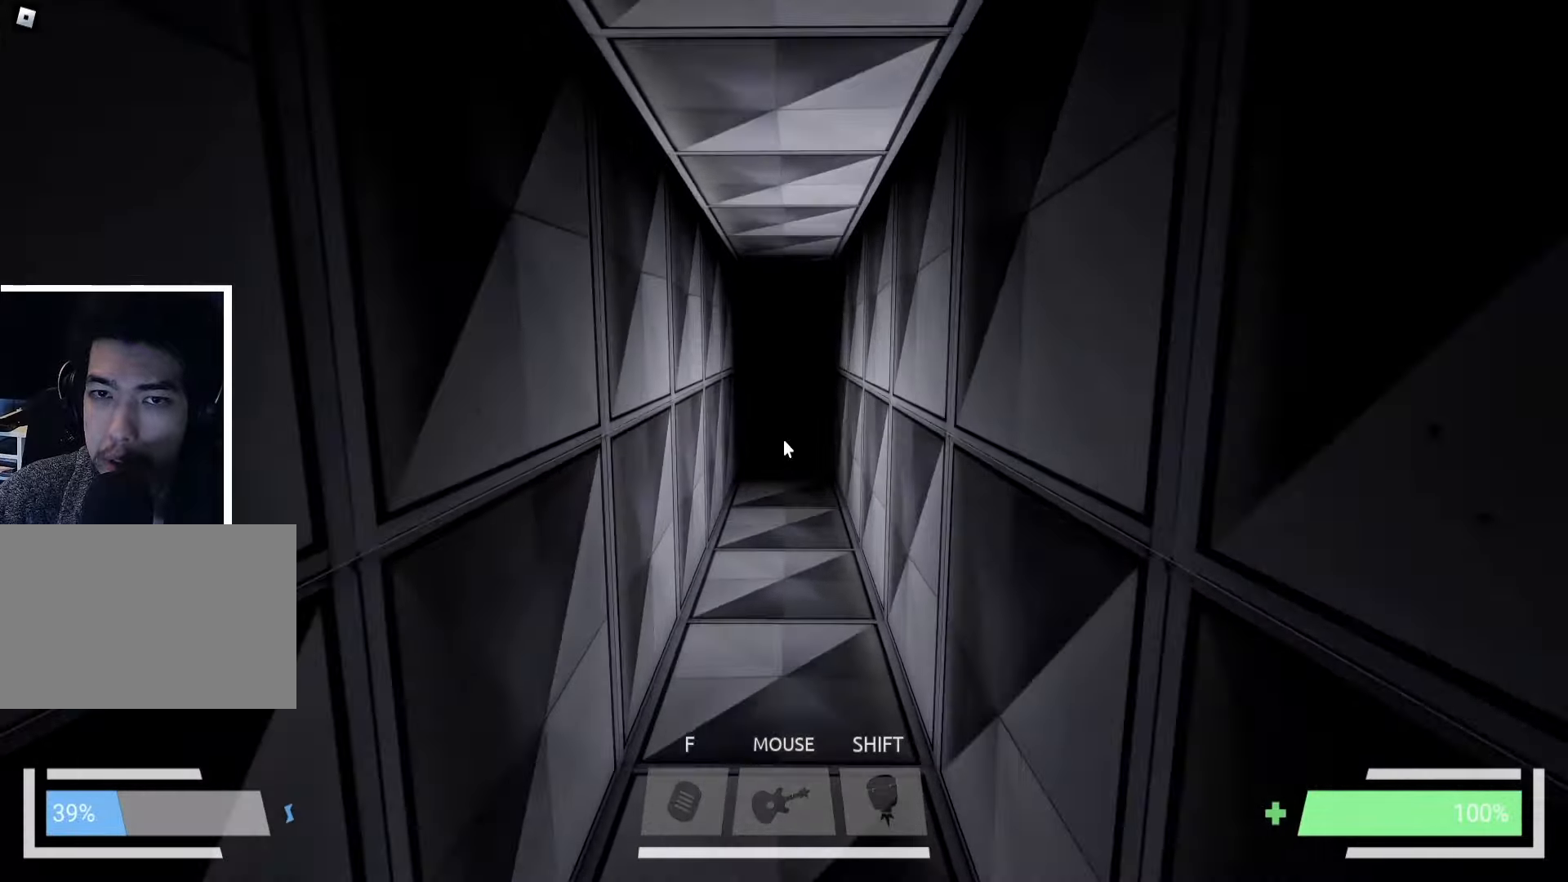
{"keys": ["w"], "events": []}
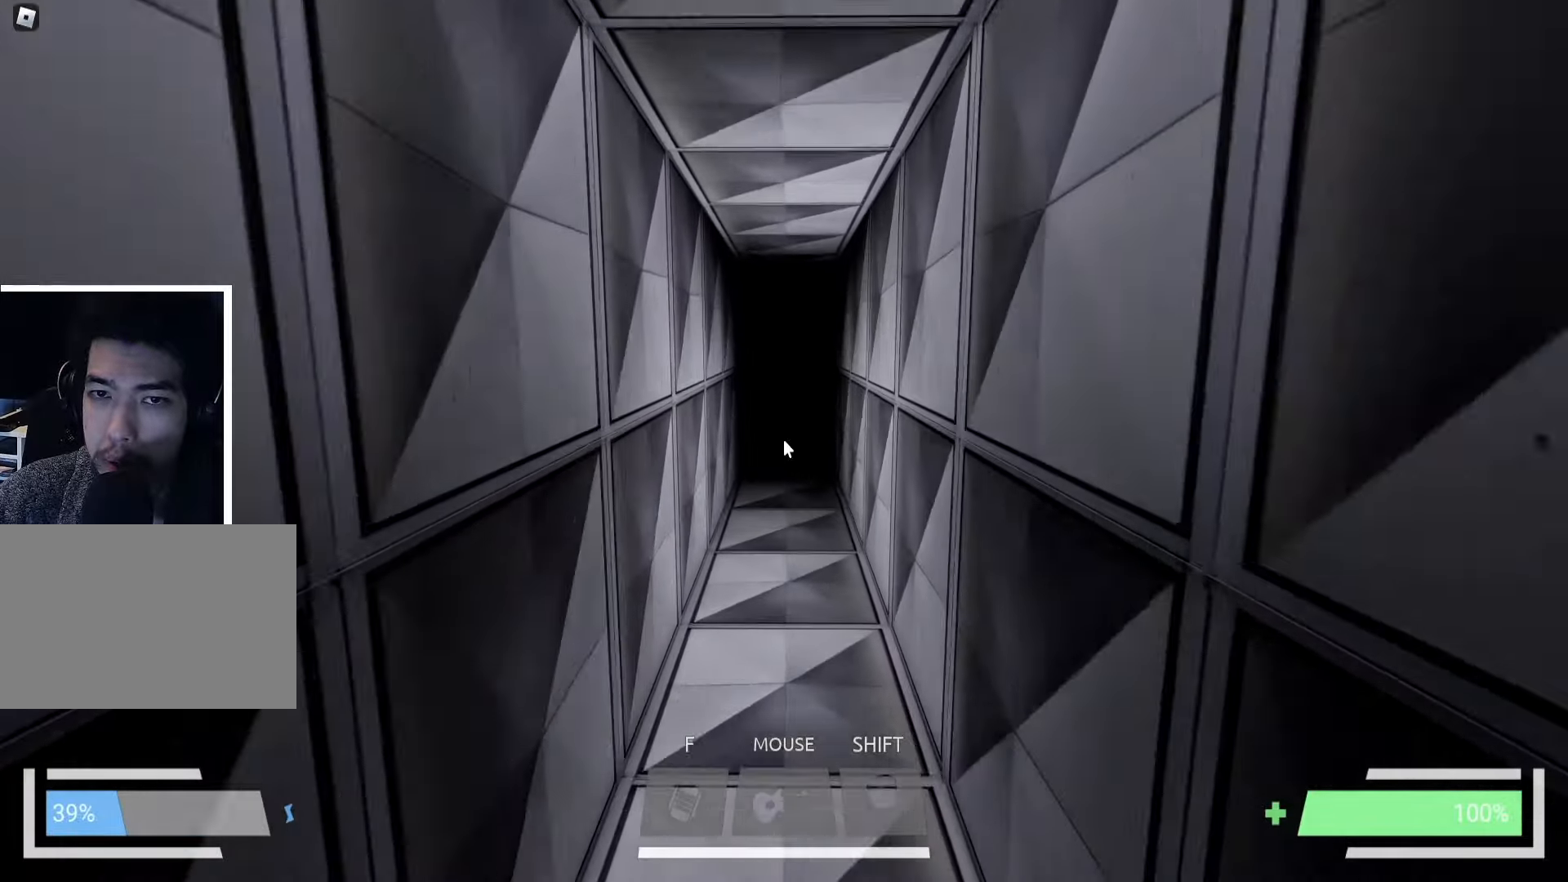
{"keys": ["w"], "events": []}
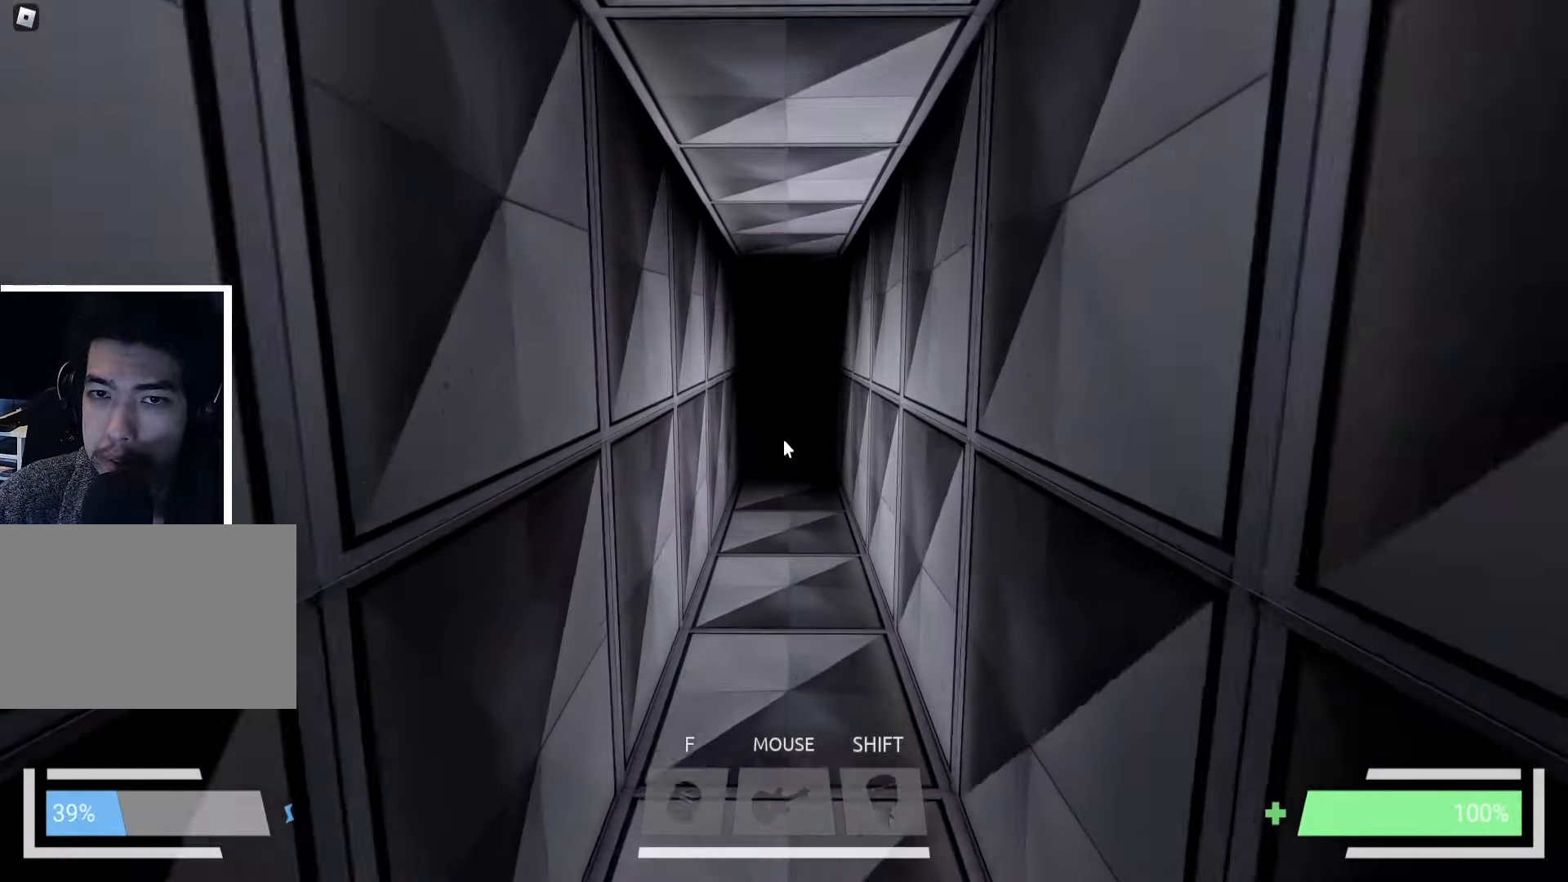
{"keys": ["w"], "events": []}
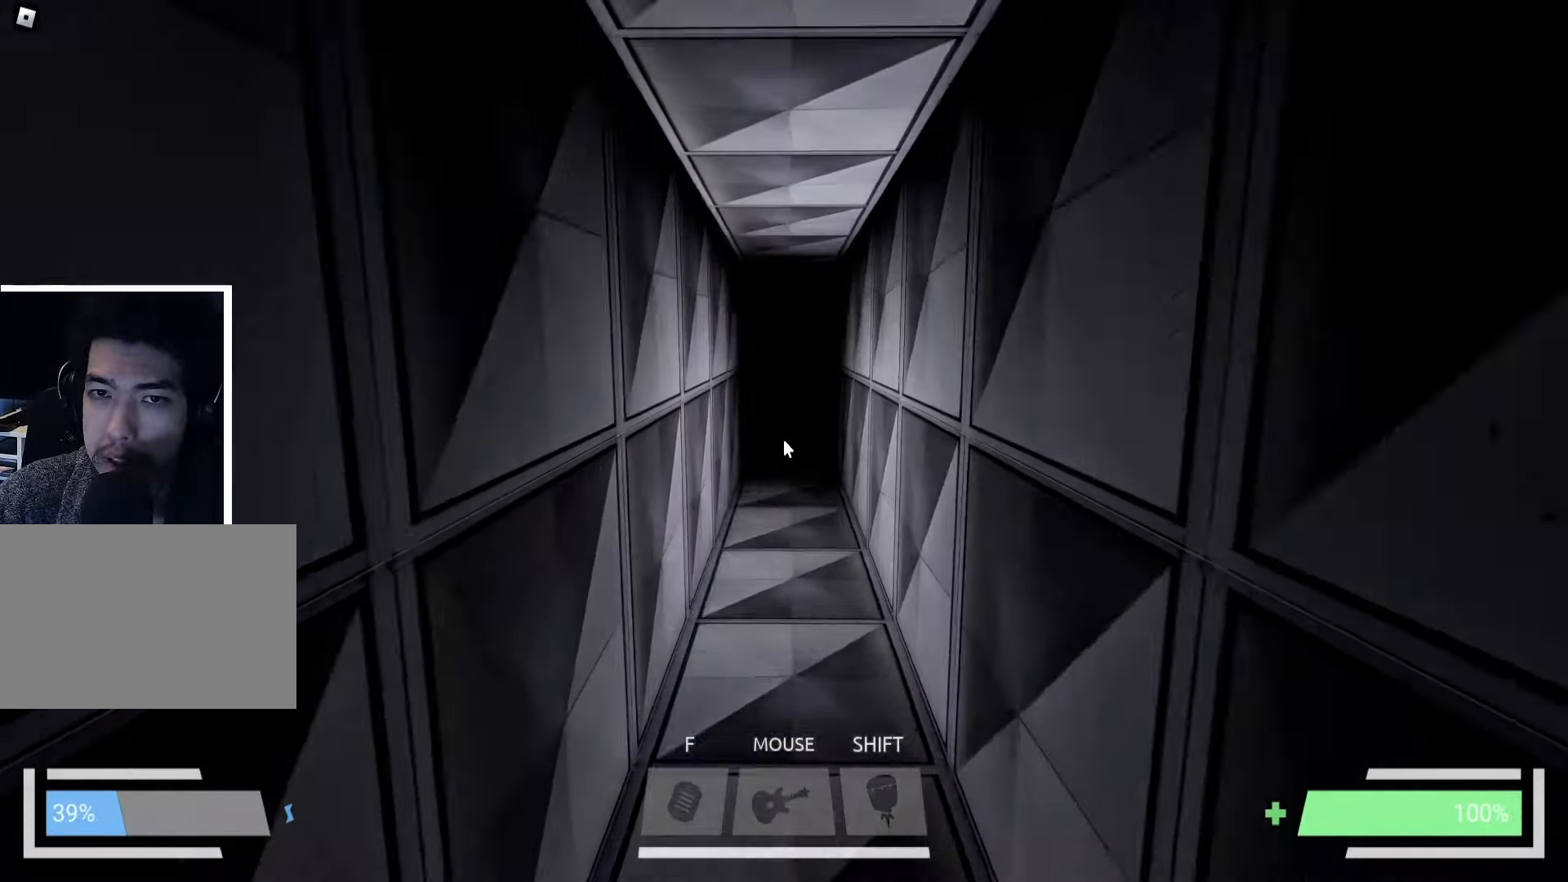
{"keys": ["w"], "events": []}
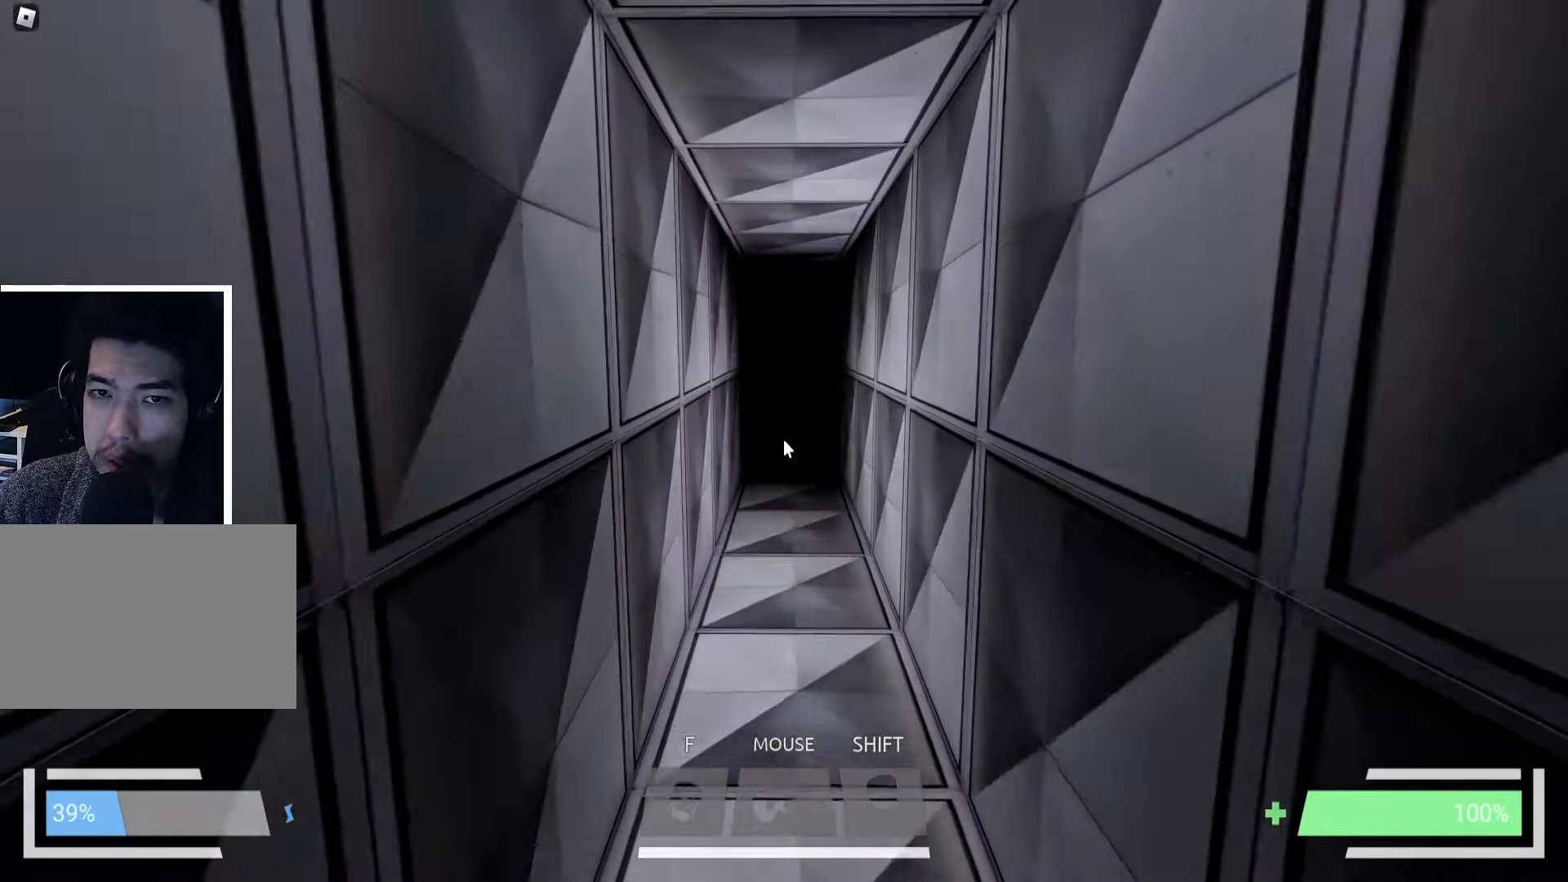
{"keys": ["w"], "events": []}
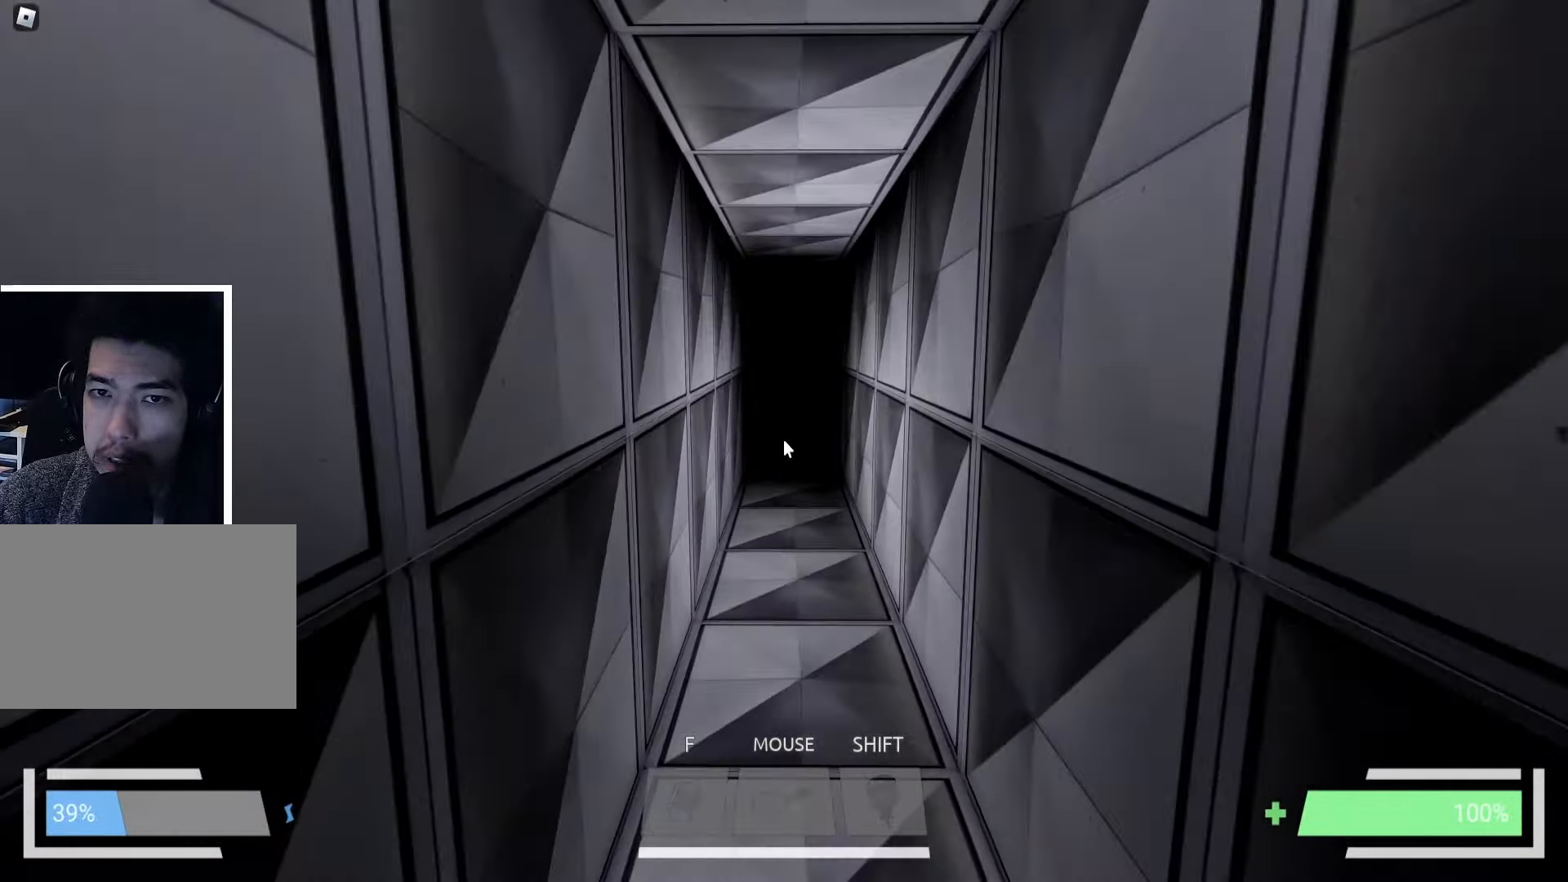
{"keys": ["w"], "events": []}
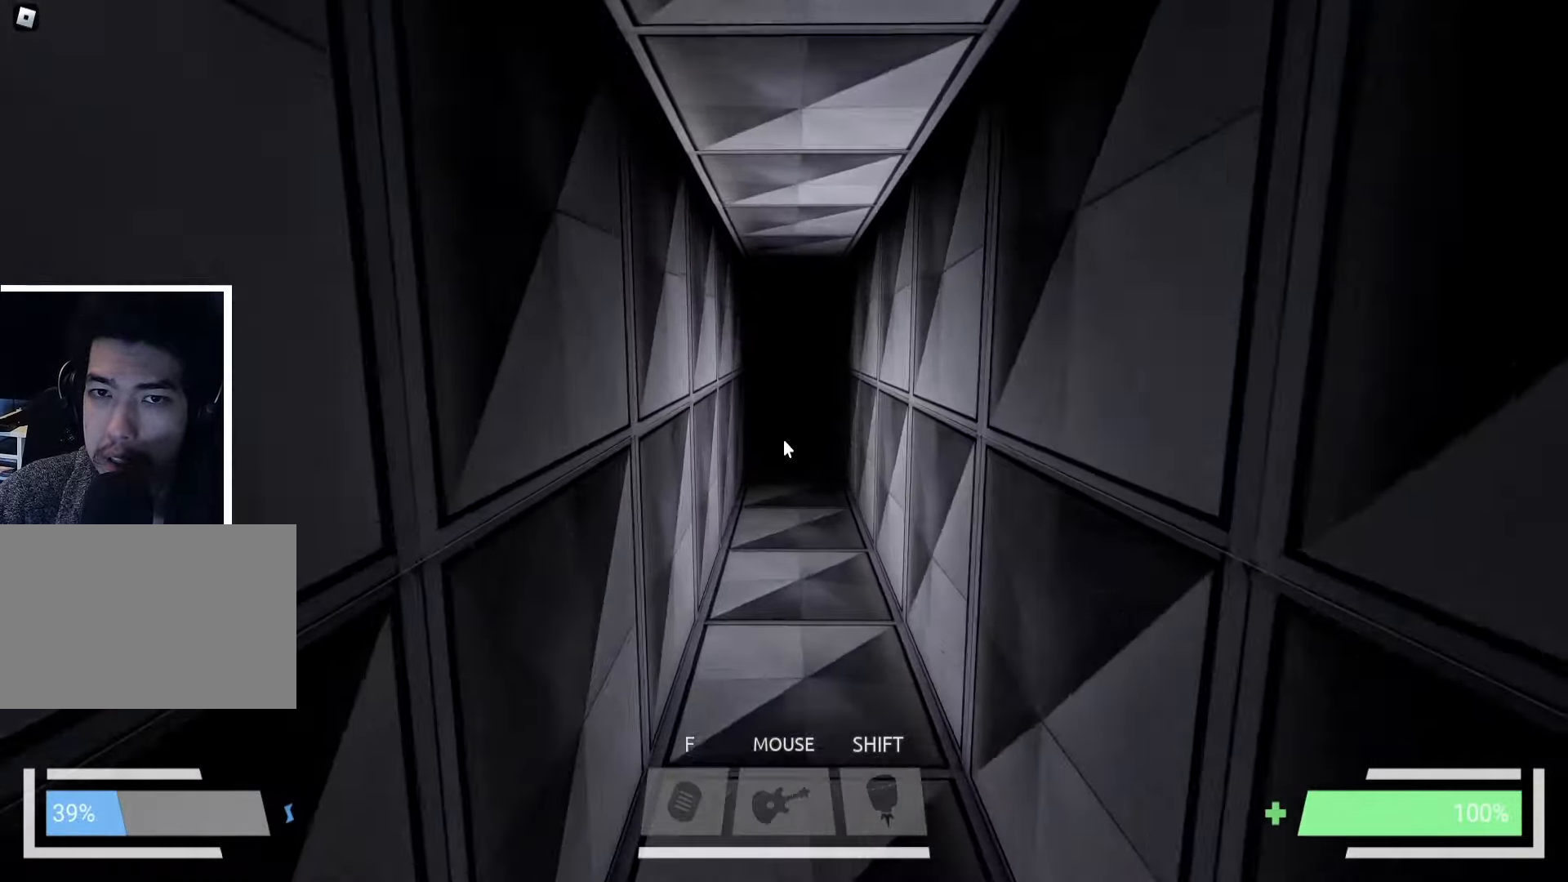
{"keys": ["w"], "events": []}
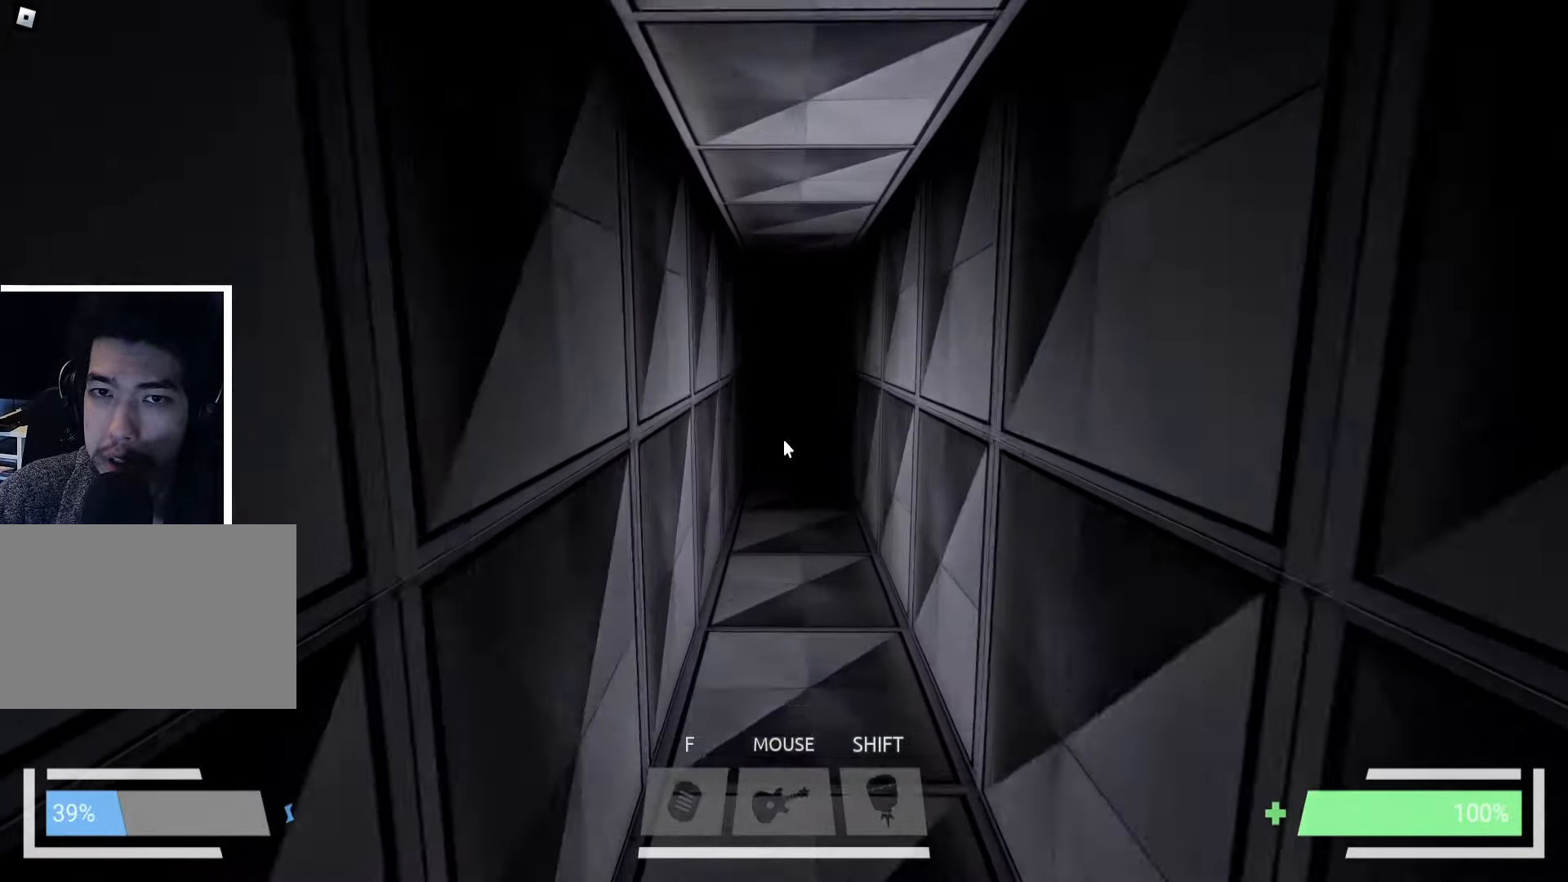
{"keys": ["w"], "events": []}
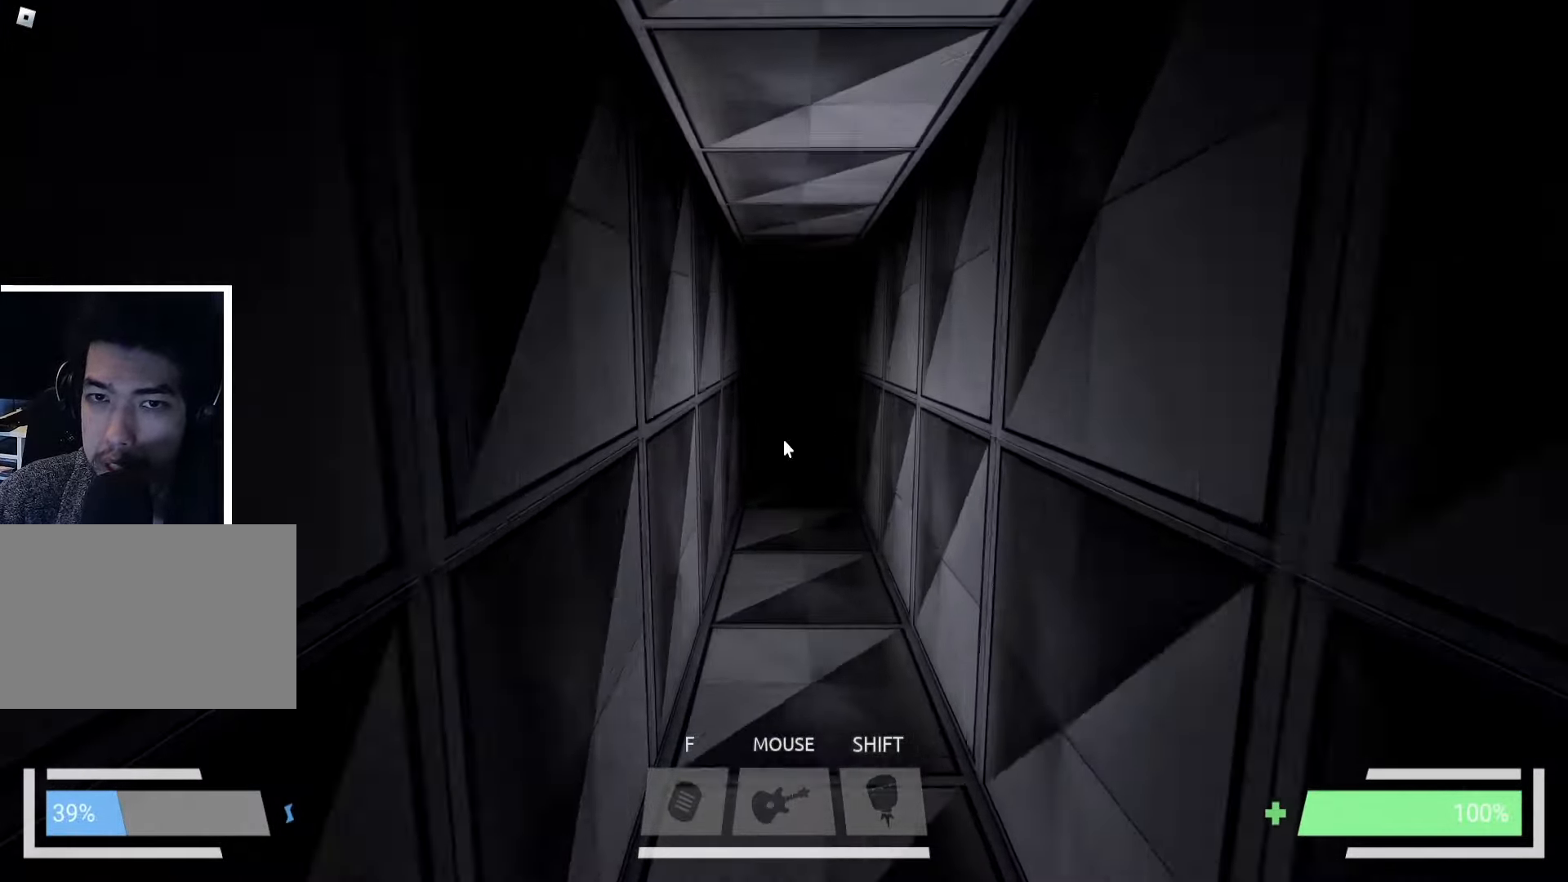
{"keys": ["w"], "events": []}
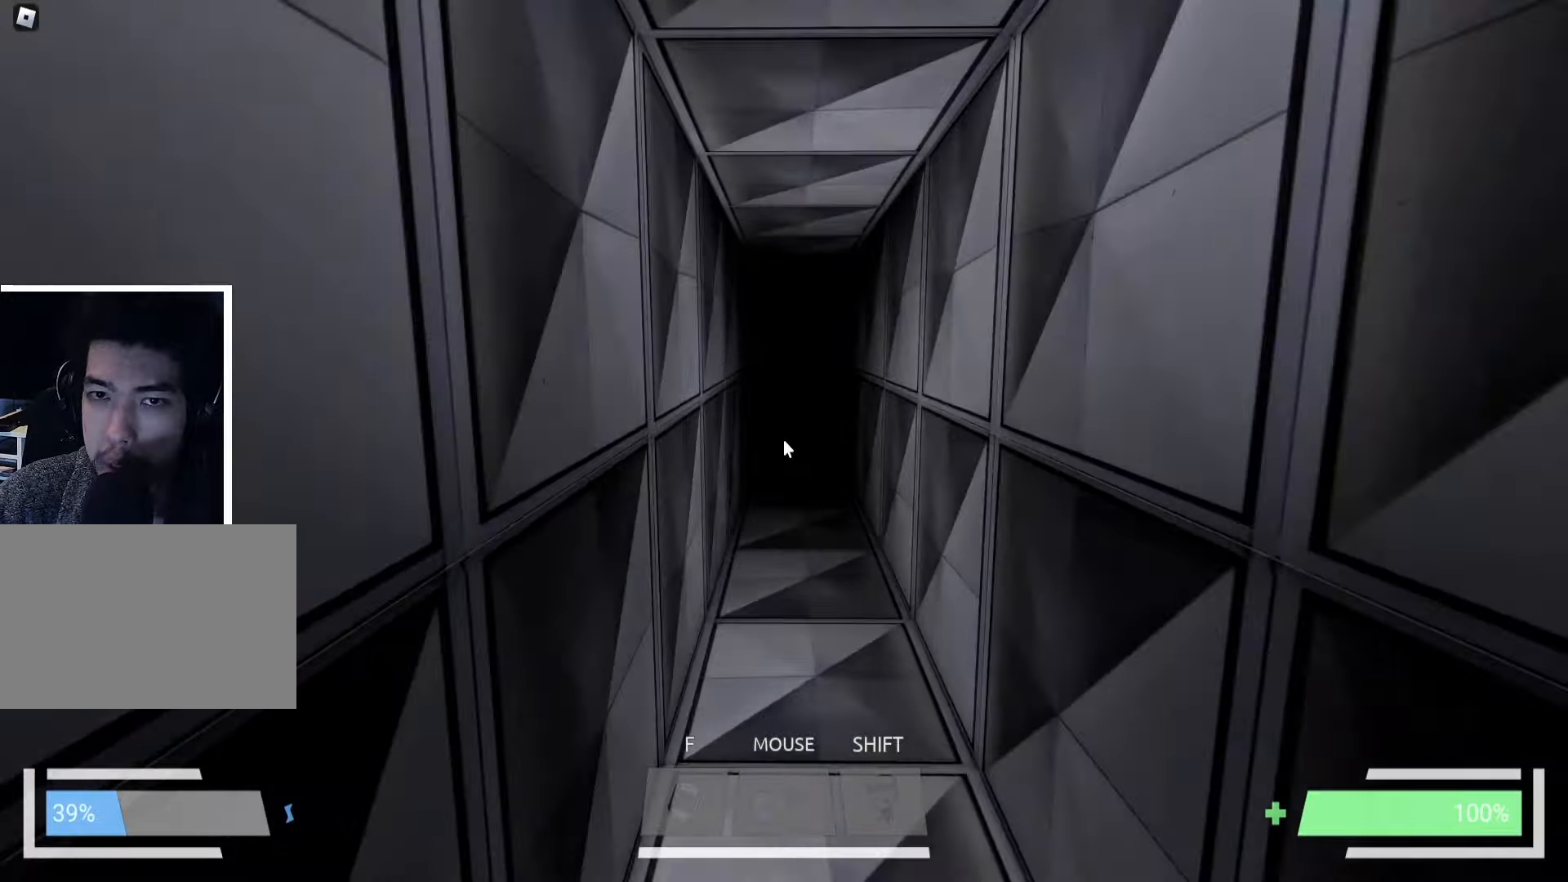
{"keys": ["w"], "events": []}
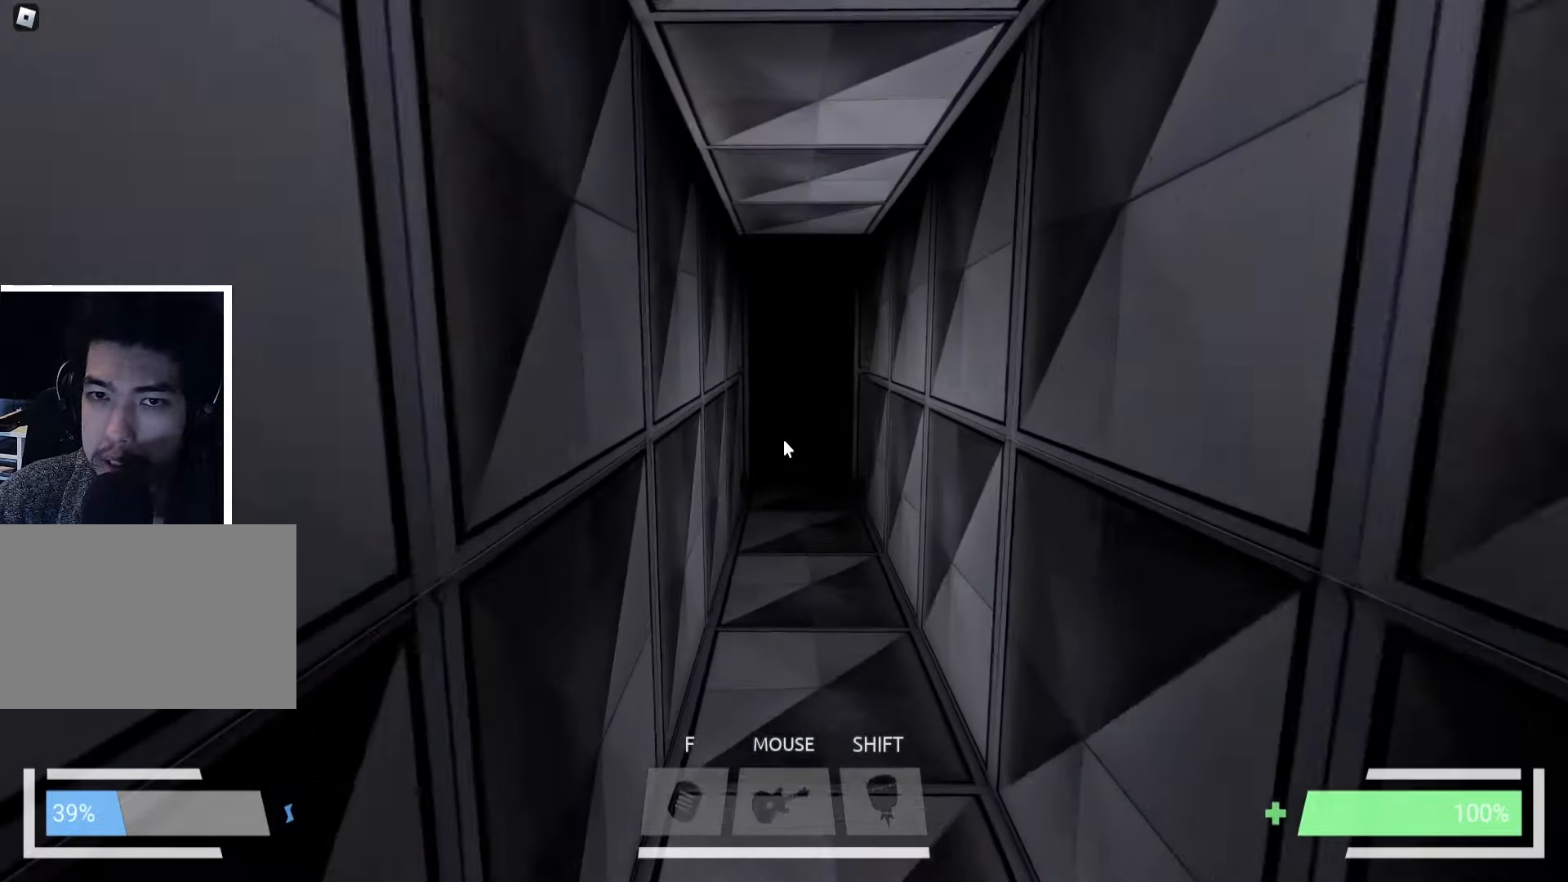
{"keys": ["w"], "events": []}
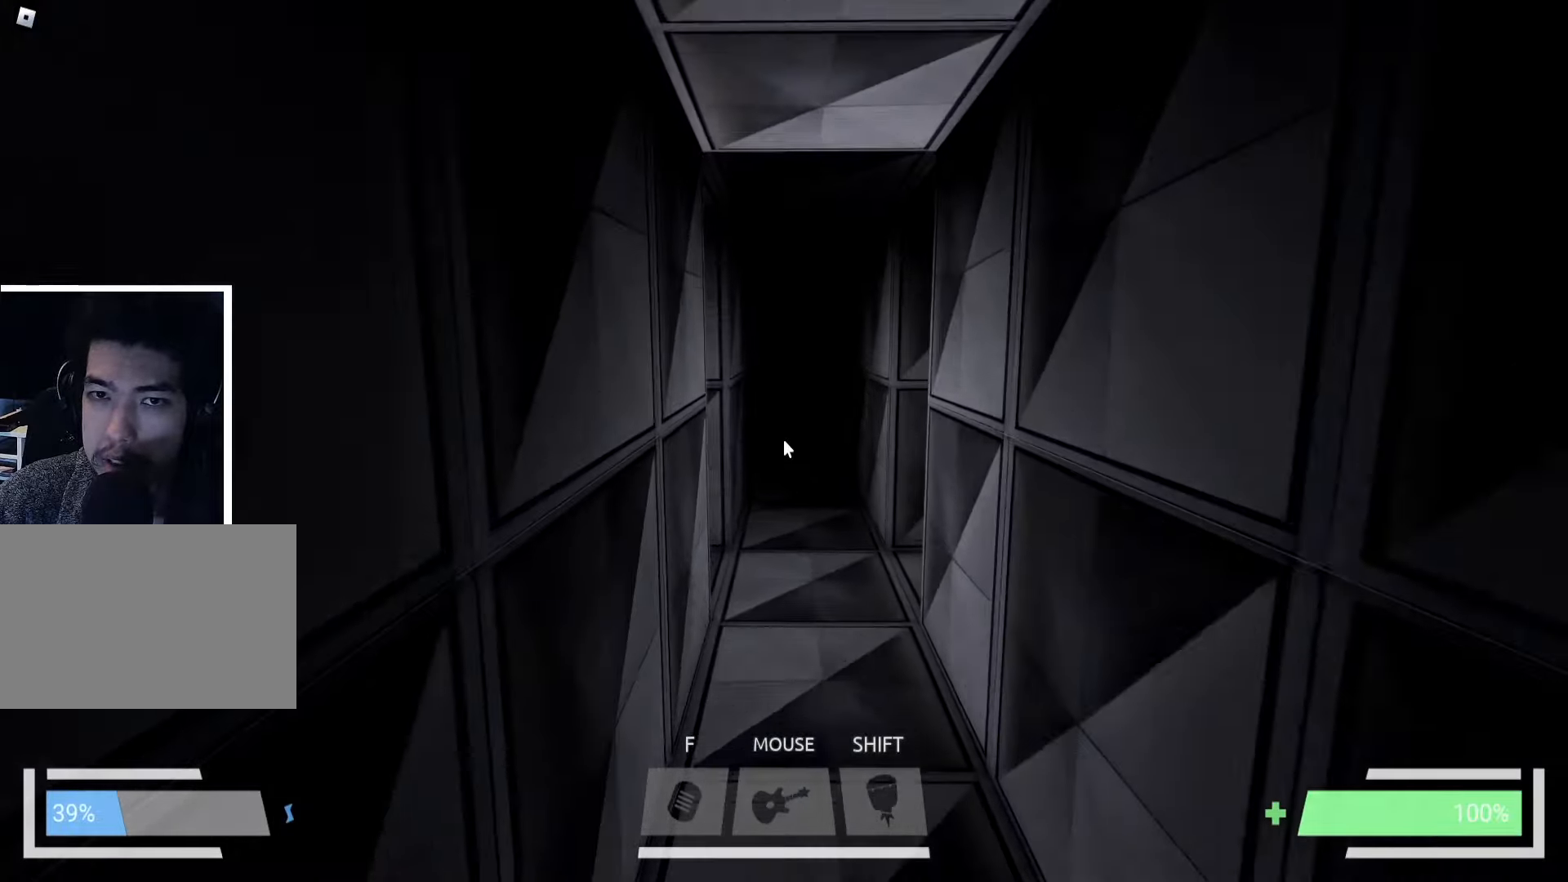
{"keys": ["w"], "events": []}
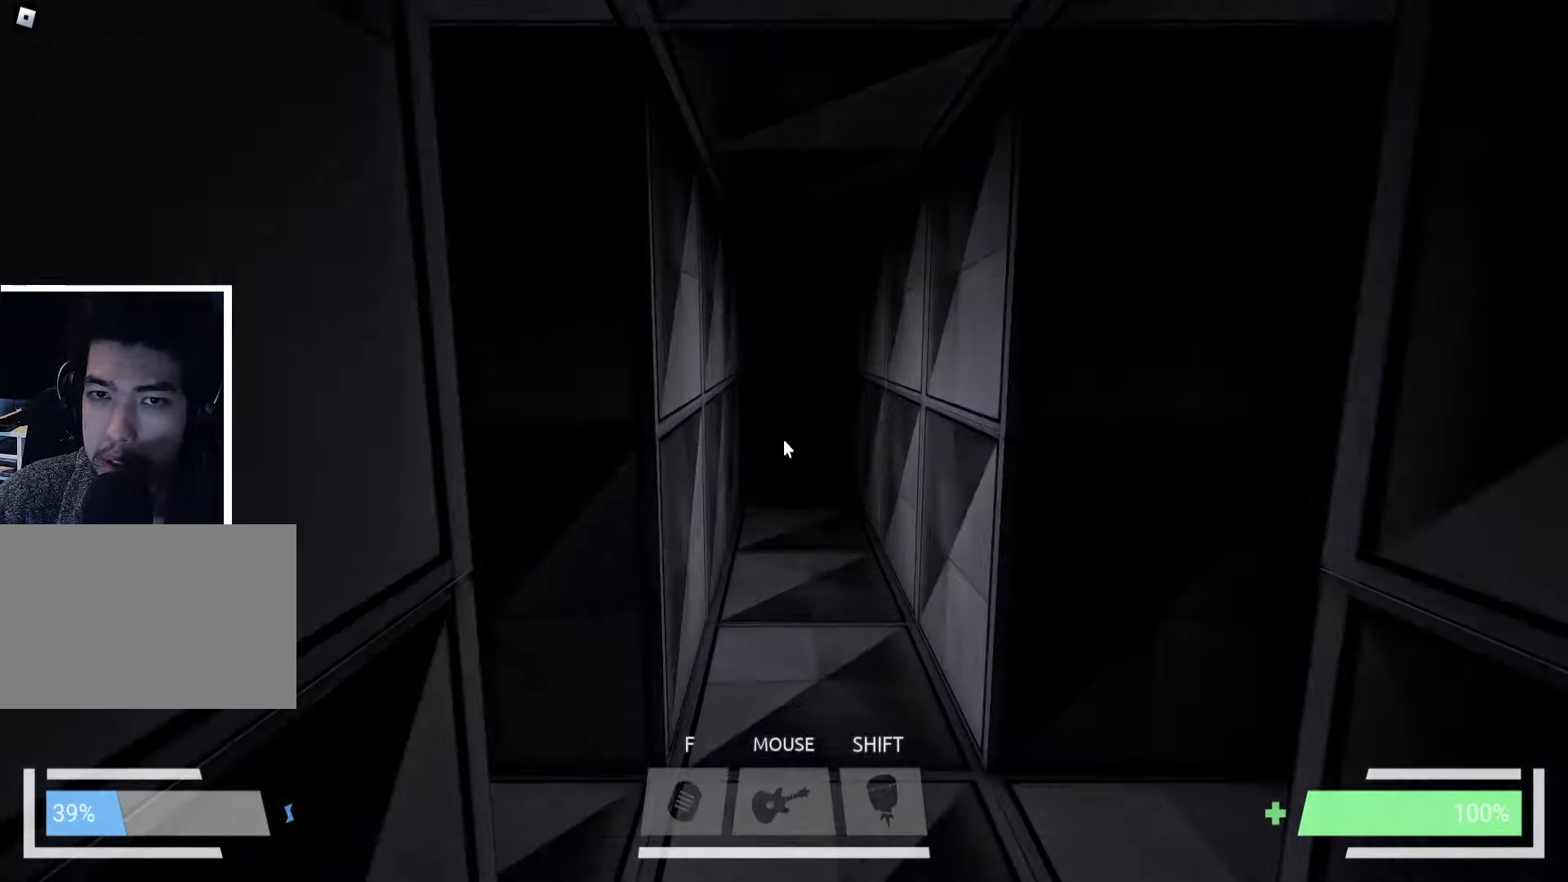
{"keys": [], "events": [[50, "w", "up"]]}
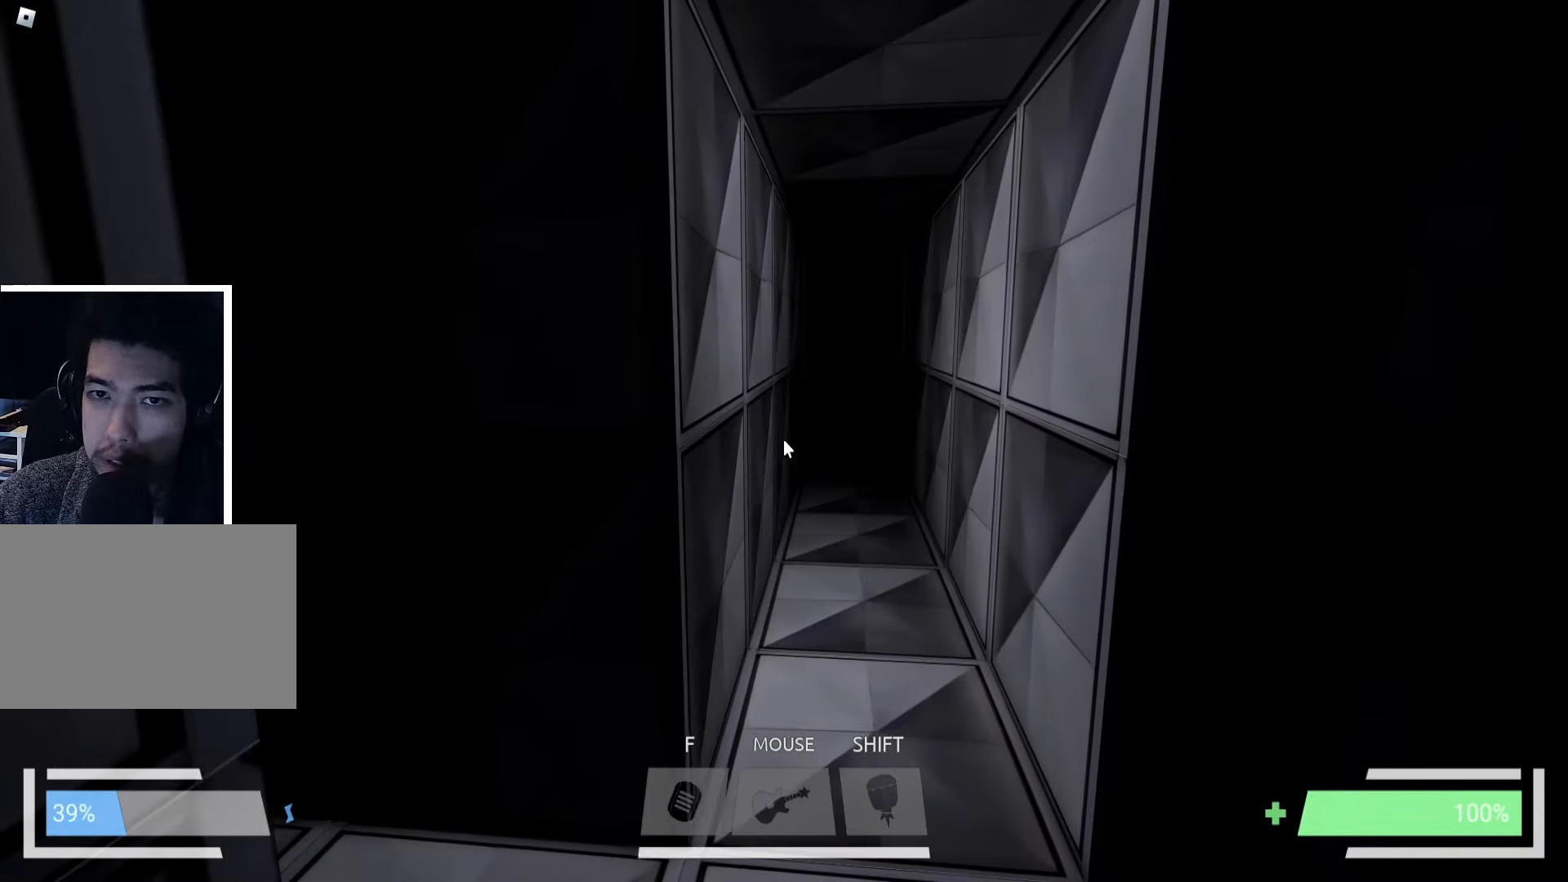
{"keys": ["a", "w"], "events": [[217, "w", "down"], [350, "a", "down"]]}
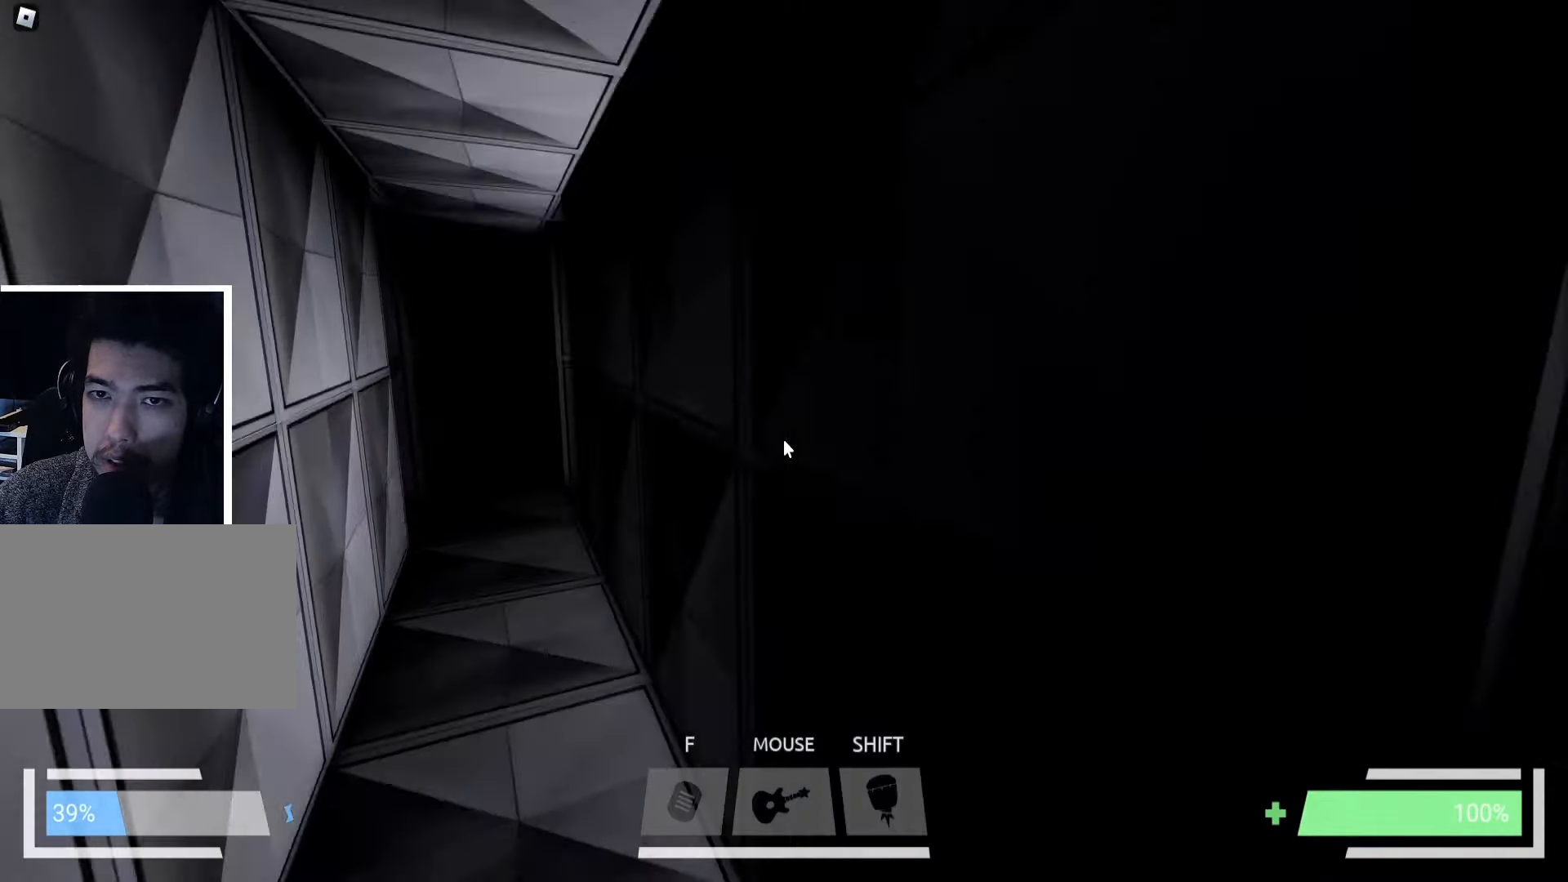
{"keys": ["w"], "events": [[167, "a", "up"]]}
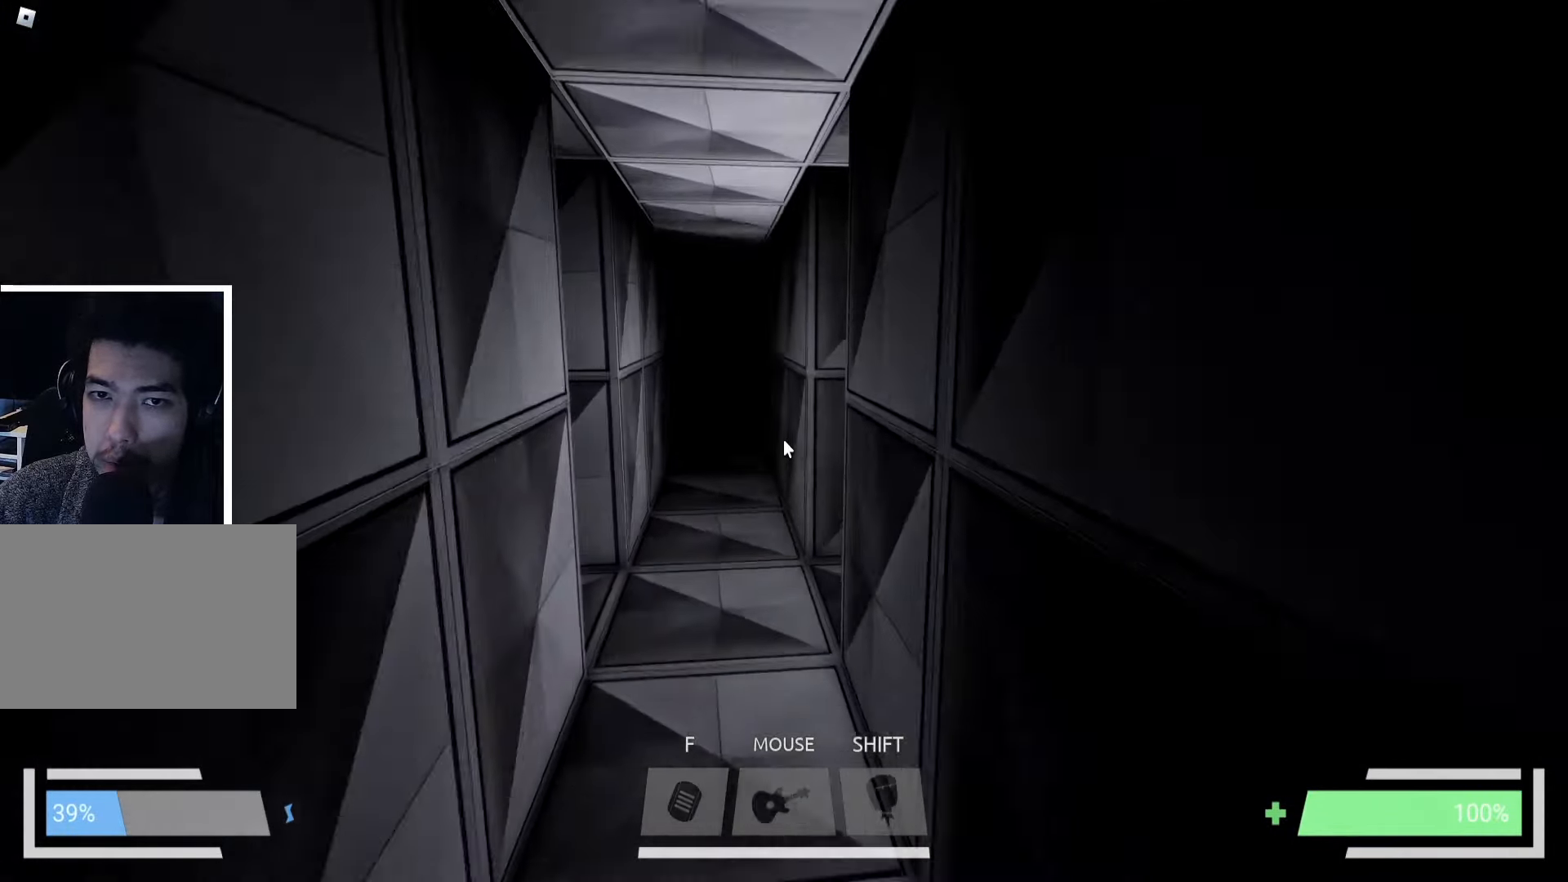
{"keys": ["w"], "events": []}
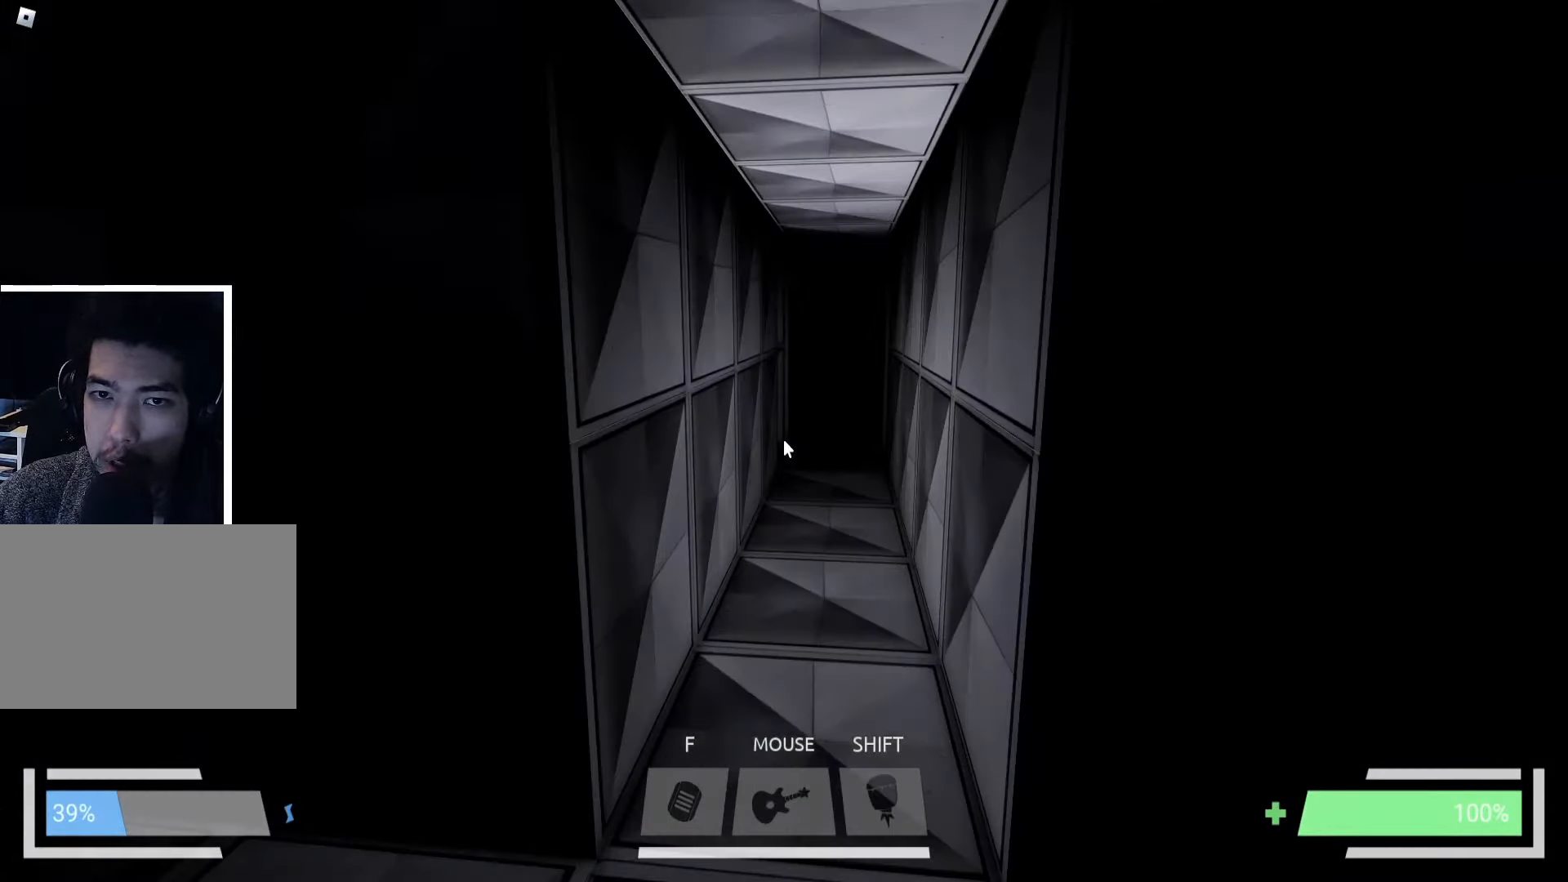
{"keys": ["w"], "events": []}
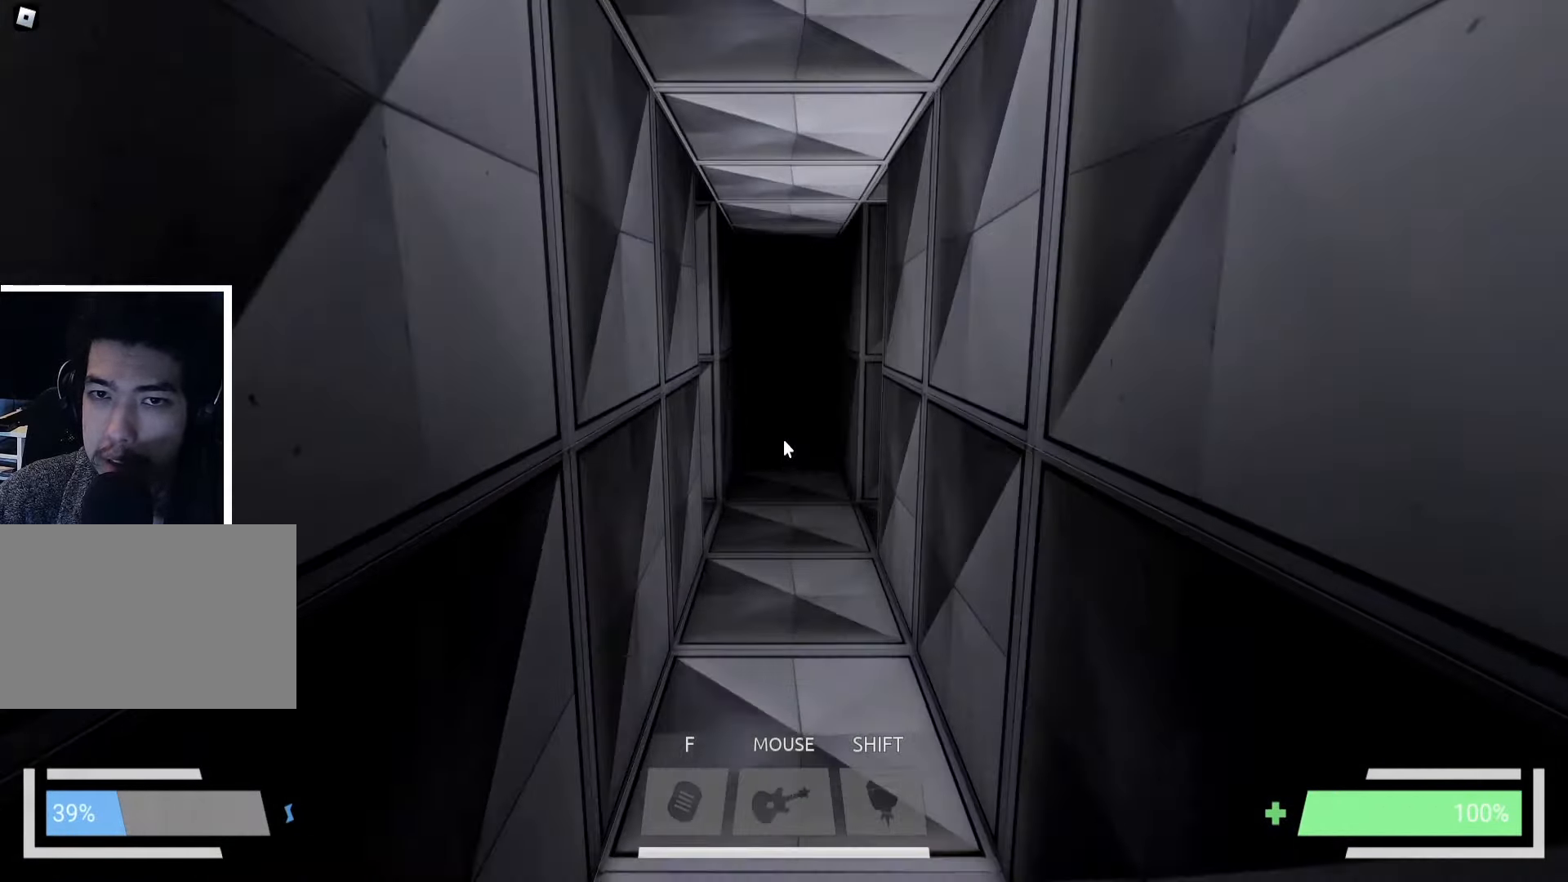
{"keys": ["w"], "events": []}
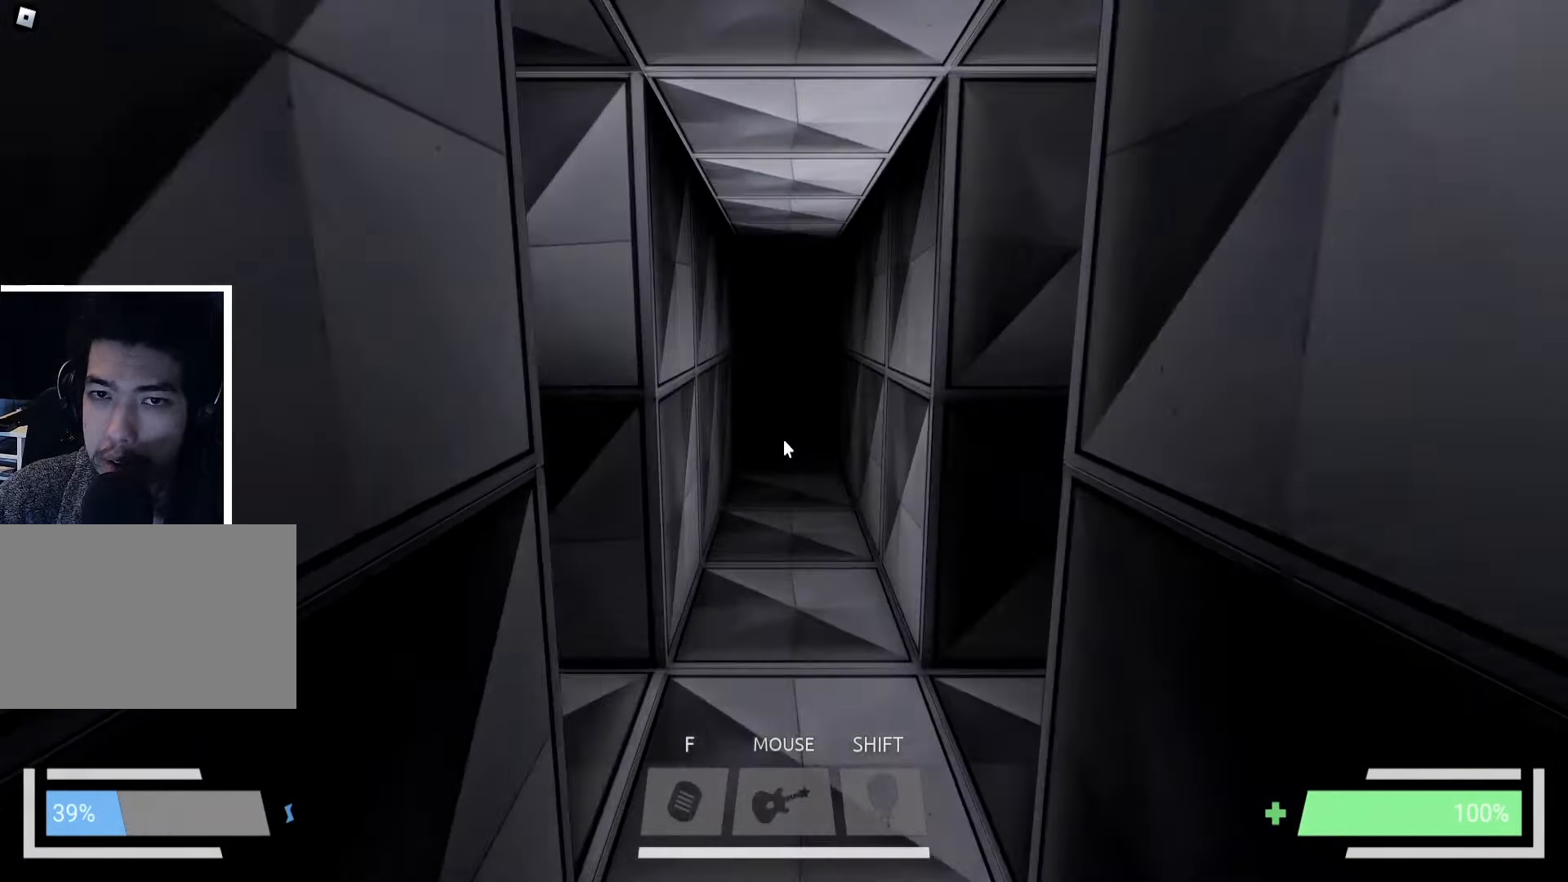
{"keys": ["w"], "events": []}
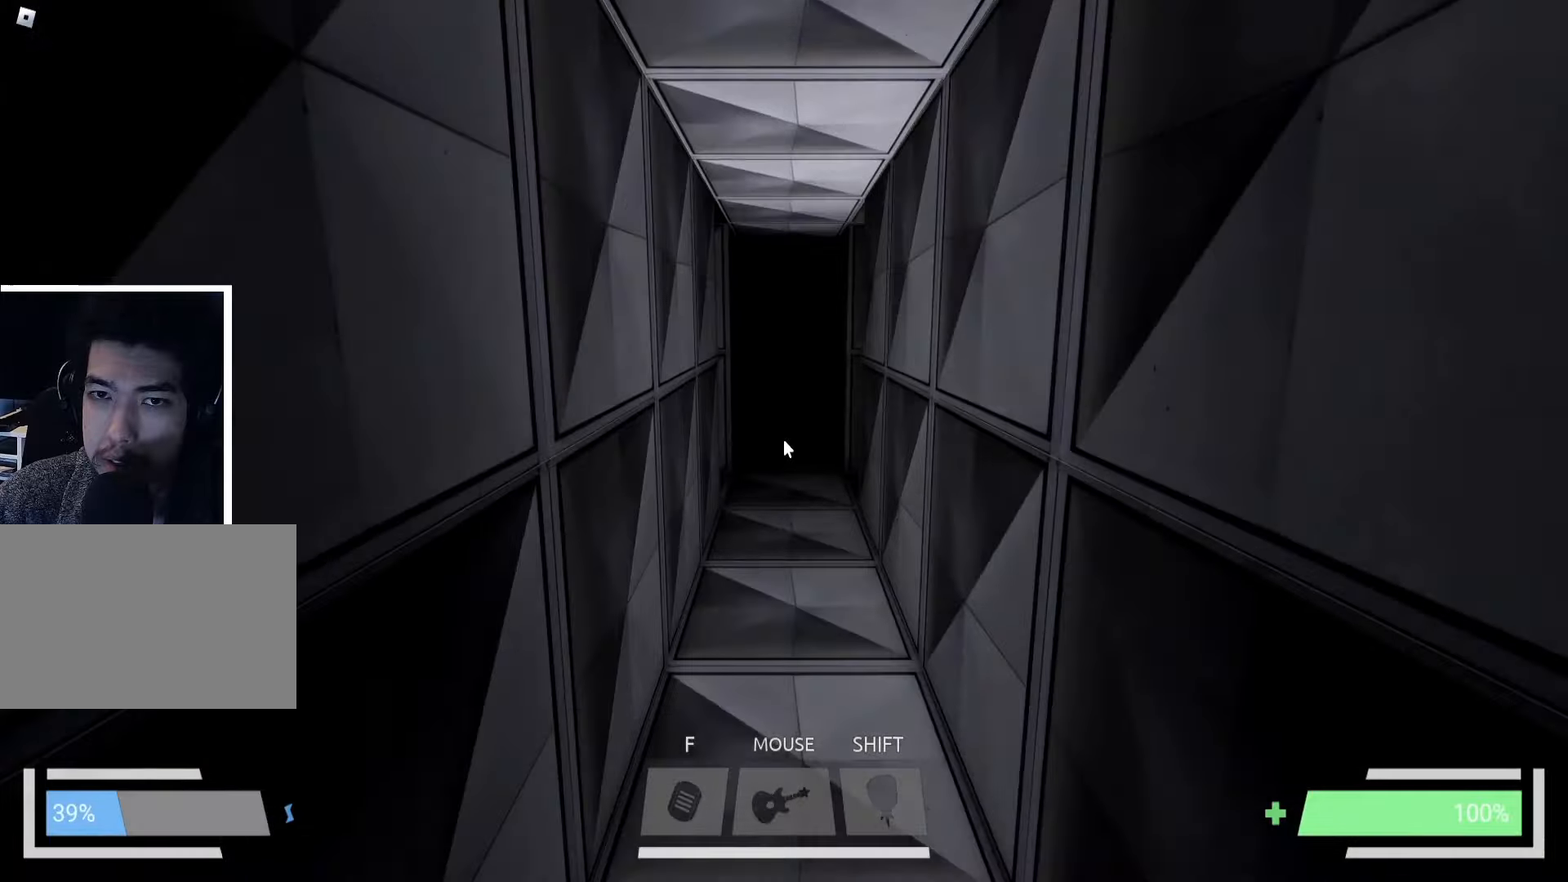
{"keys": ["w"], "events": []}
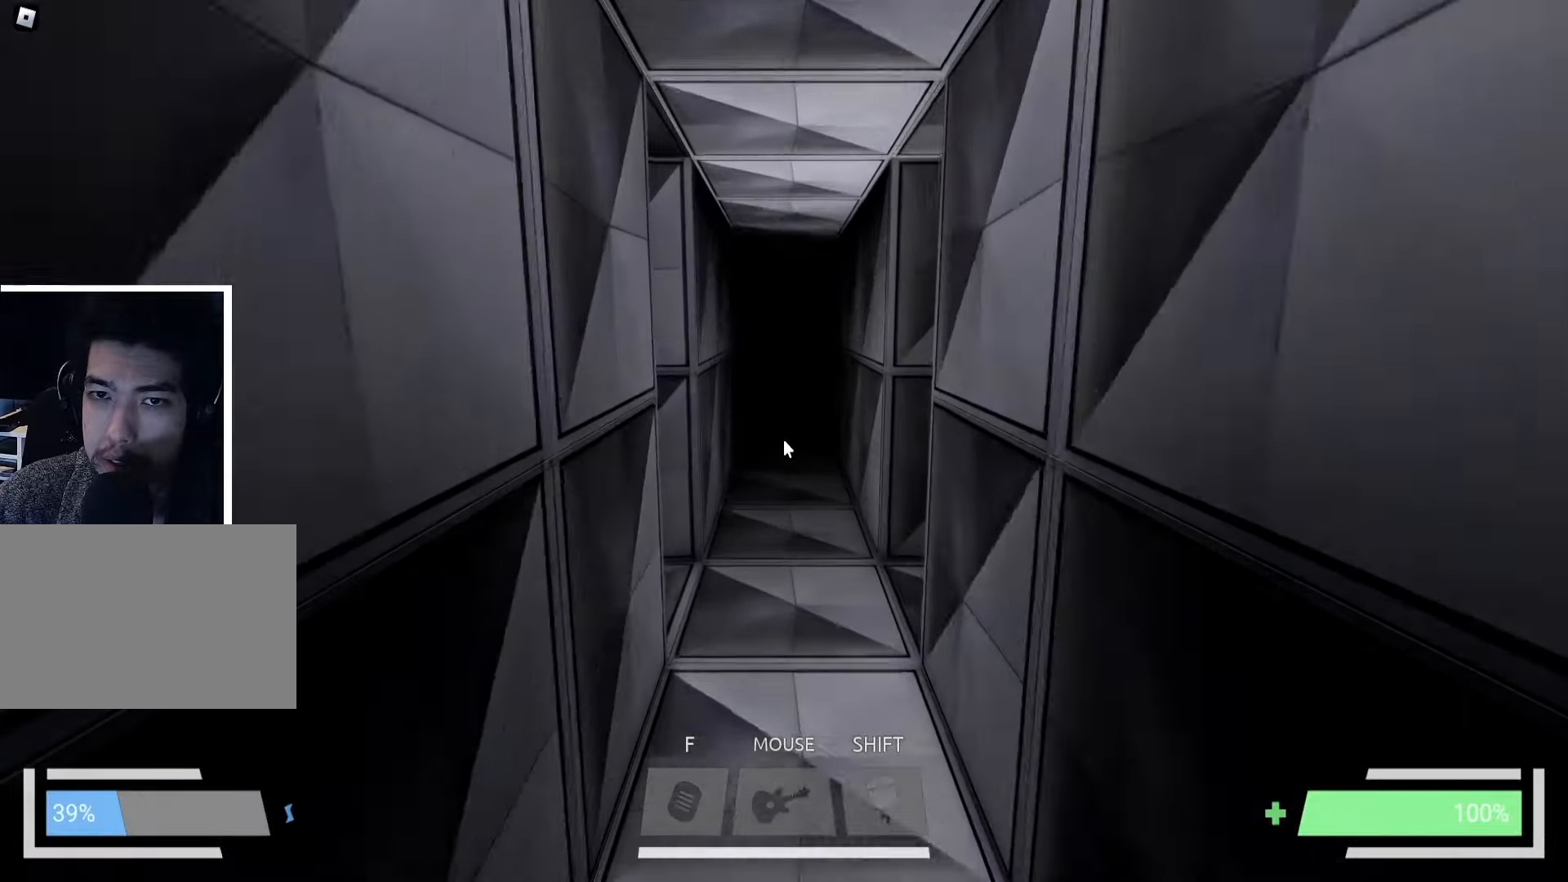
{"keys": ["w"], "events": []}
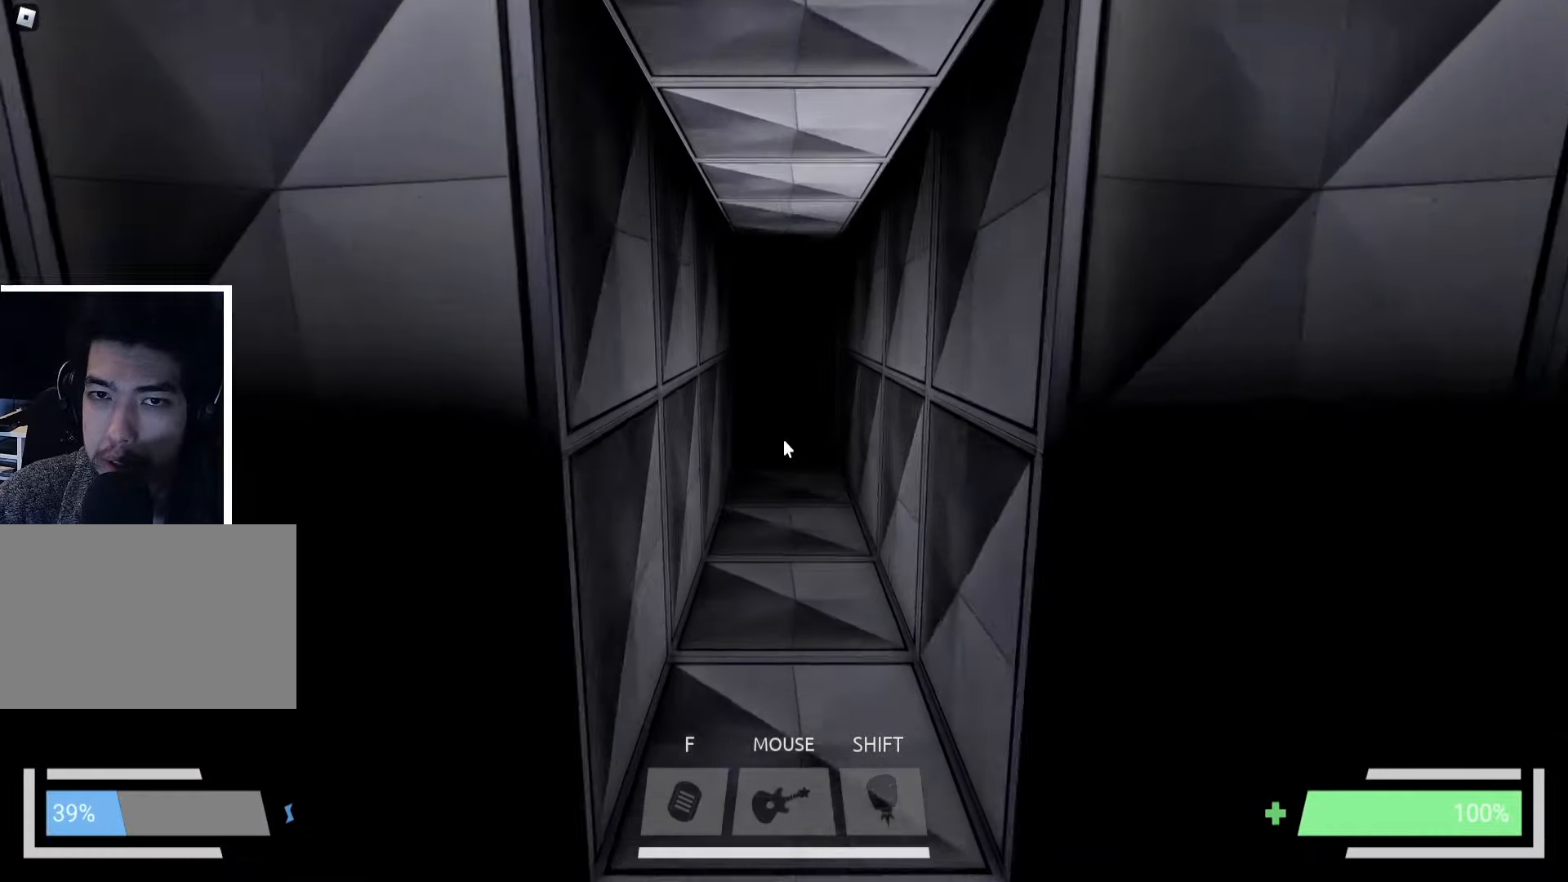
{"keys": ["w"], "events": []}
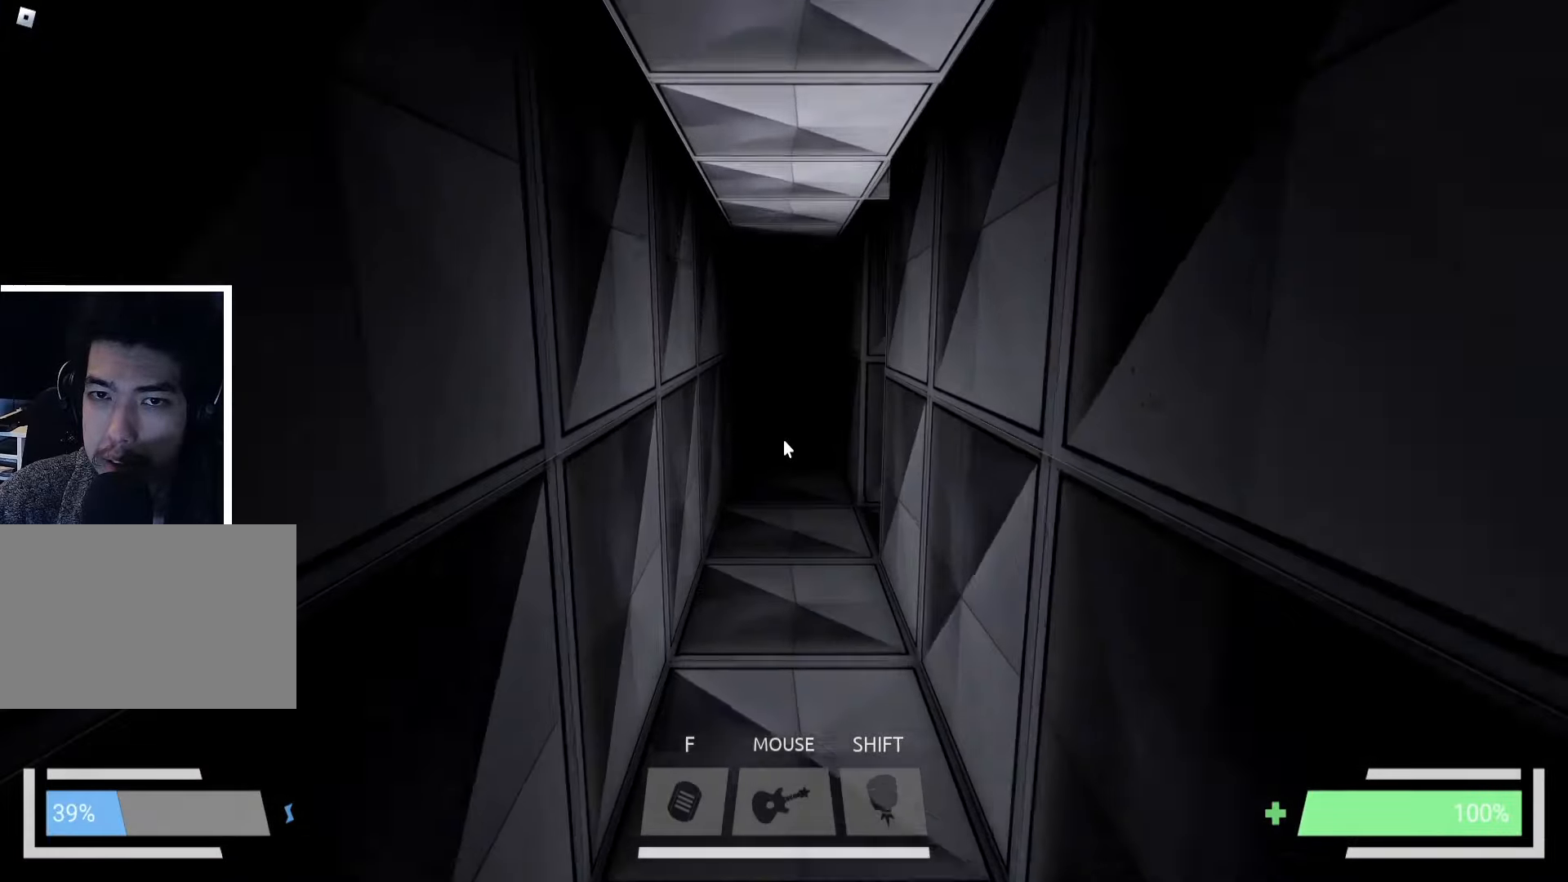
{"keys": ["w"], "events": []}
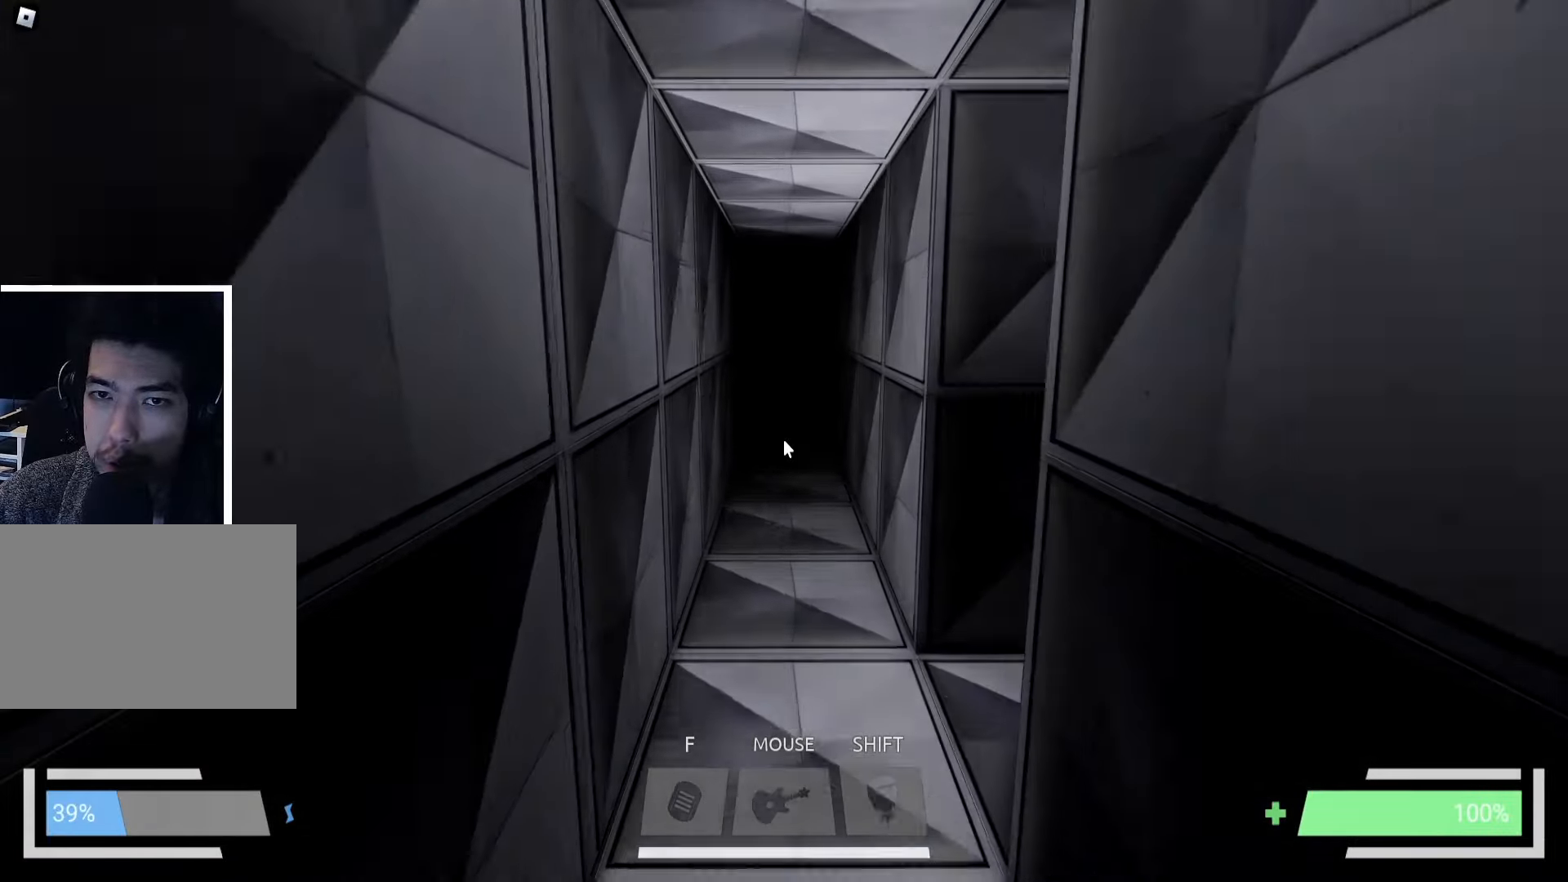
{"keys": ["w"], "events": []}
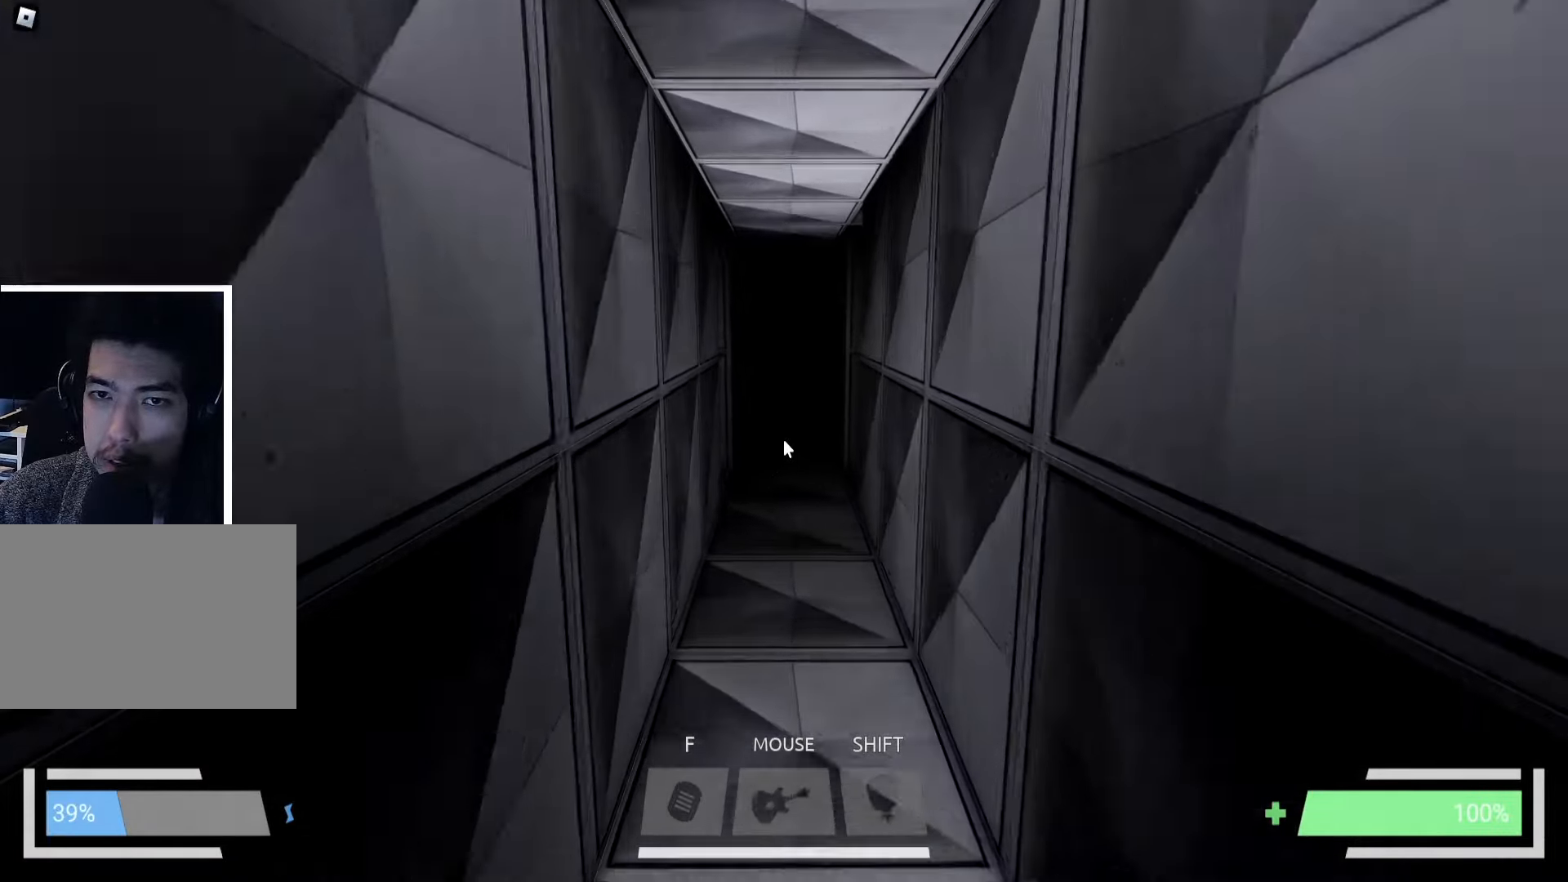
{"keys": ["w"], "events": []}
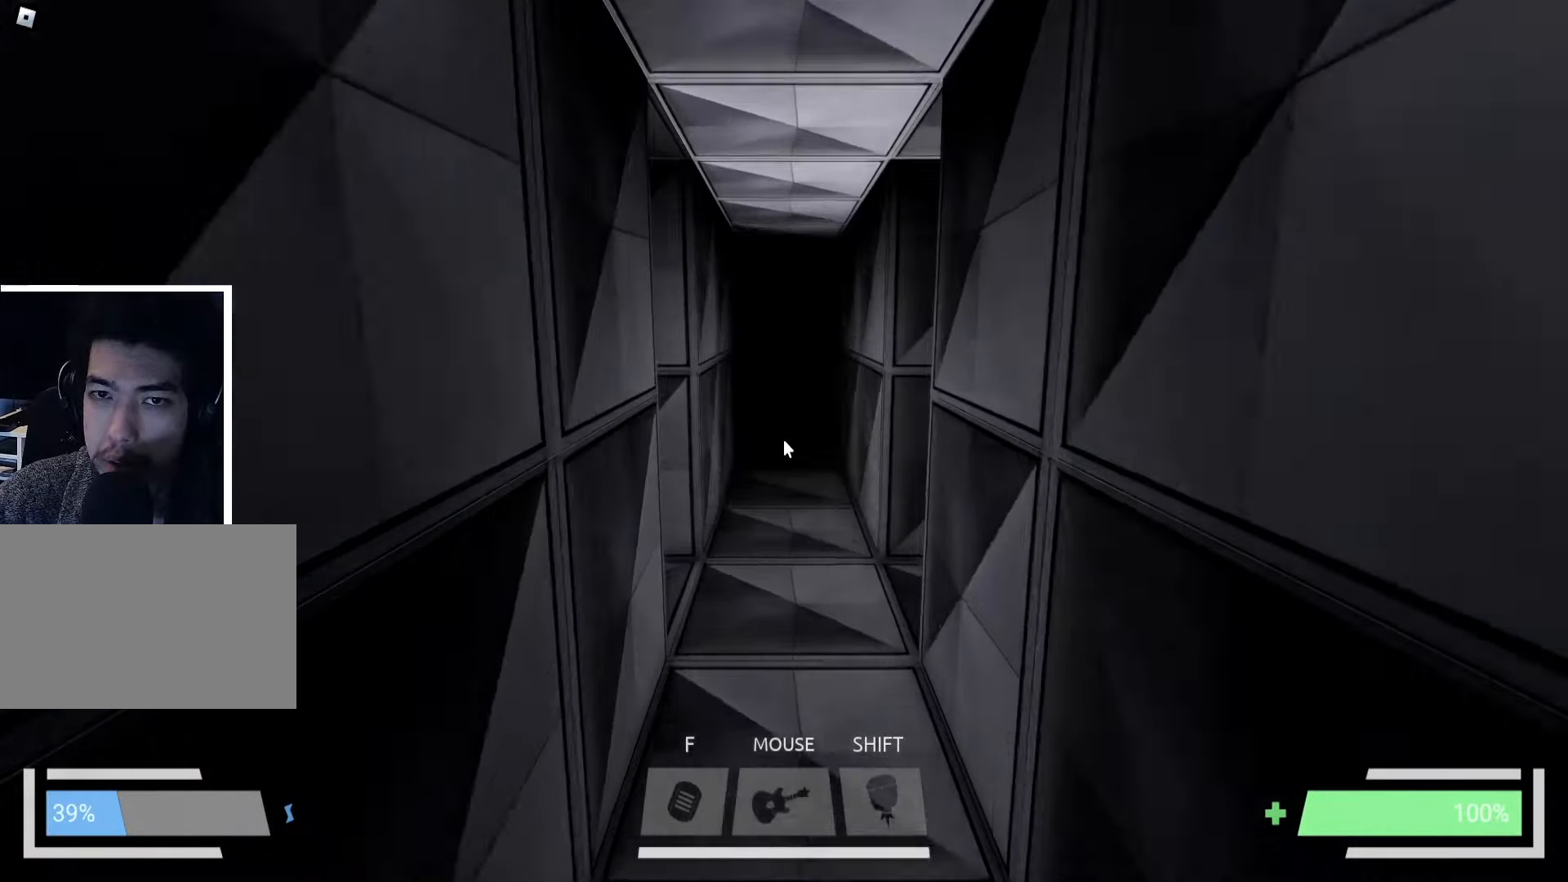
{"keys": ["w"], "events": []}
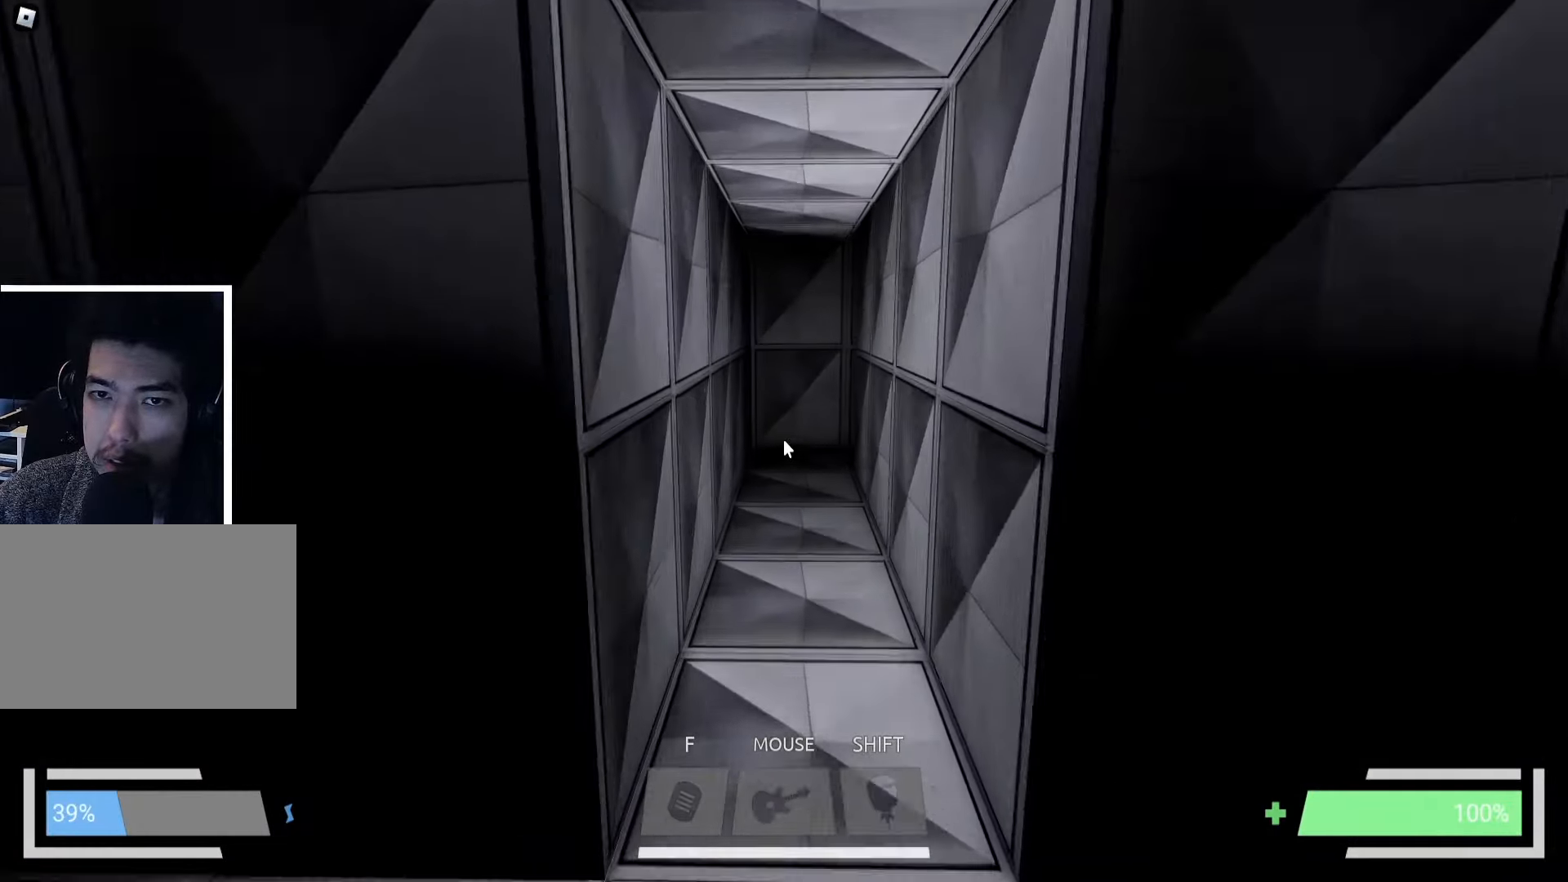
{"keys": ["w"], "events": []}